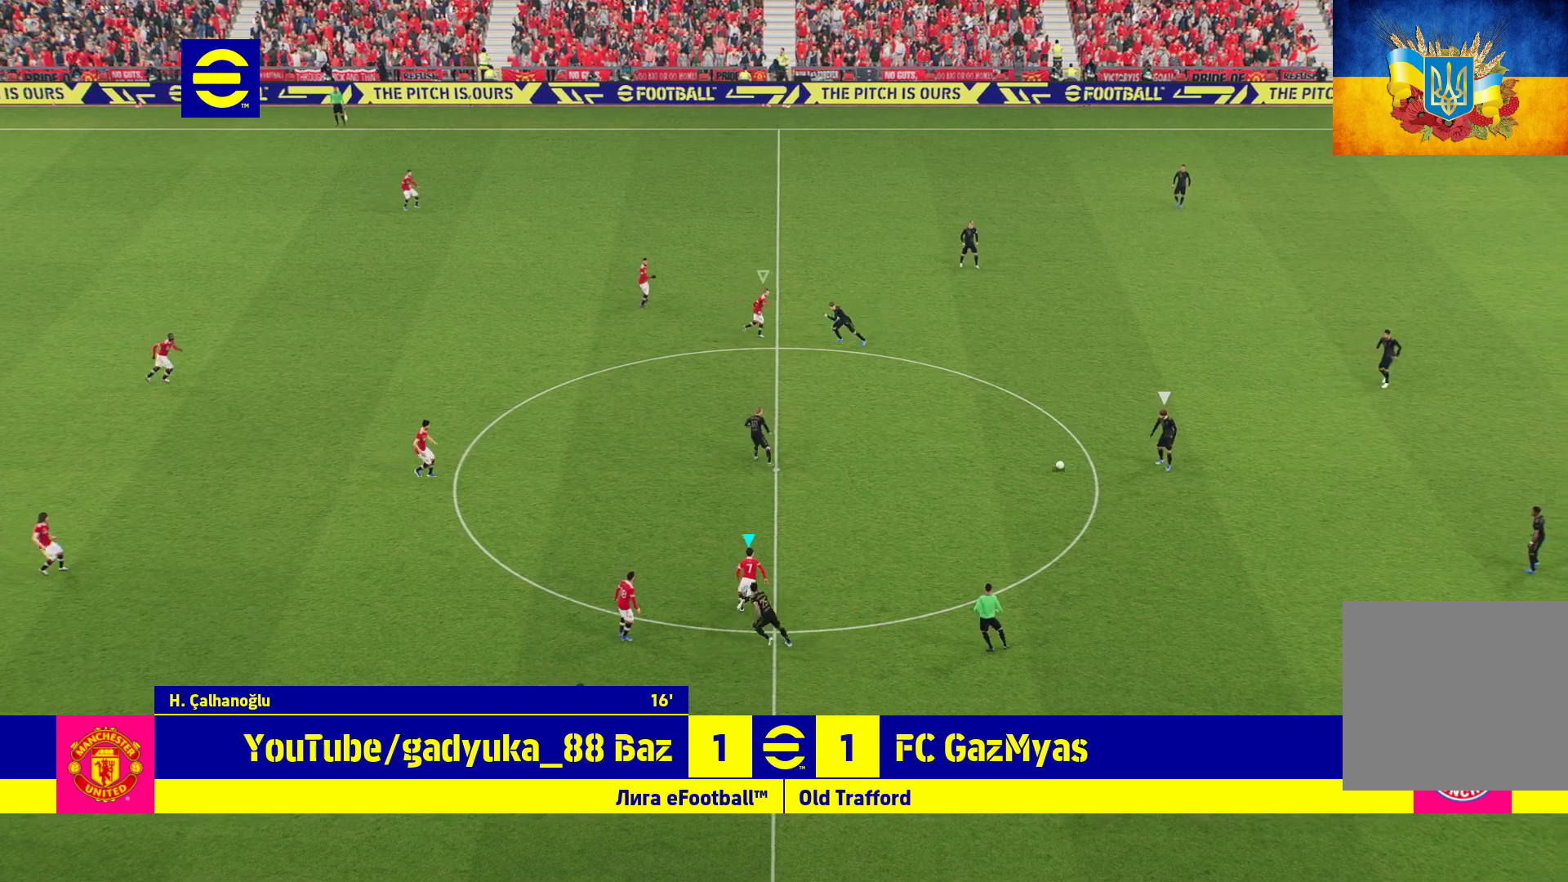
Gameplay with a controller (Xbox layout); each line is a JSON object with the inputs held at the frame after it. "events" lists button and stick changes between this image and that frame as [ms after this image, input, new state], when the widget could be followed in between.
{"buttons": ["A", "R1", "L3"], "left_stick": "up-right", "right_stick": "center", "events": [[100, "A", "down"], [367, "L3", "down"]]}
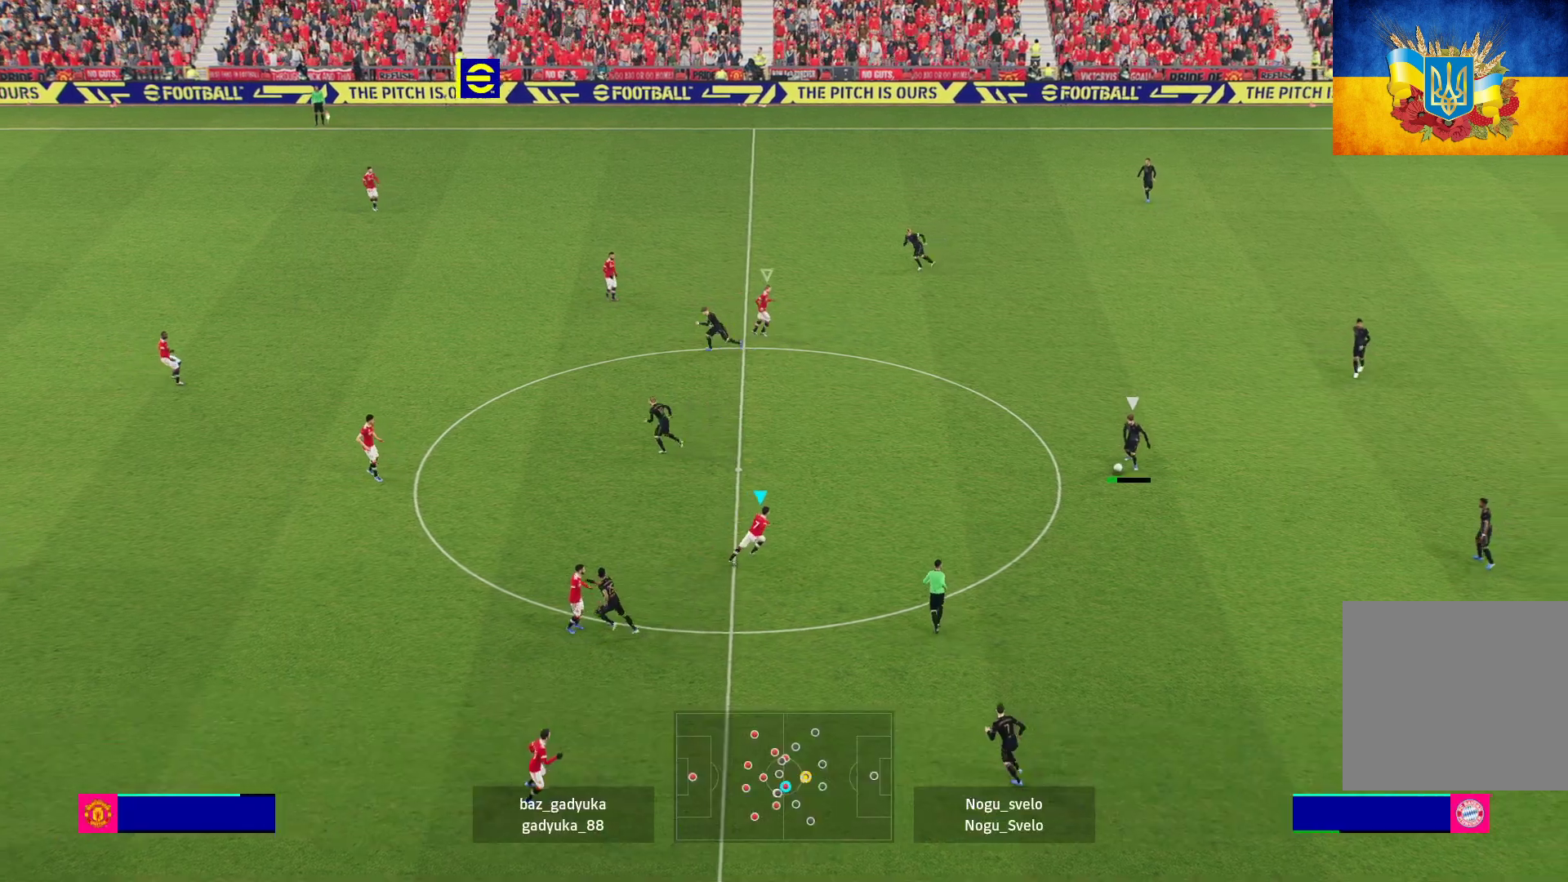
{"buttons": ["A", "L2", "R1", "L3"], "left_stick": "up-right", "right_stick": "center", "events": [[100, "L2", "down"]]}
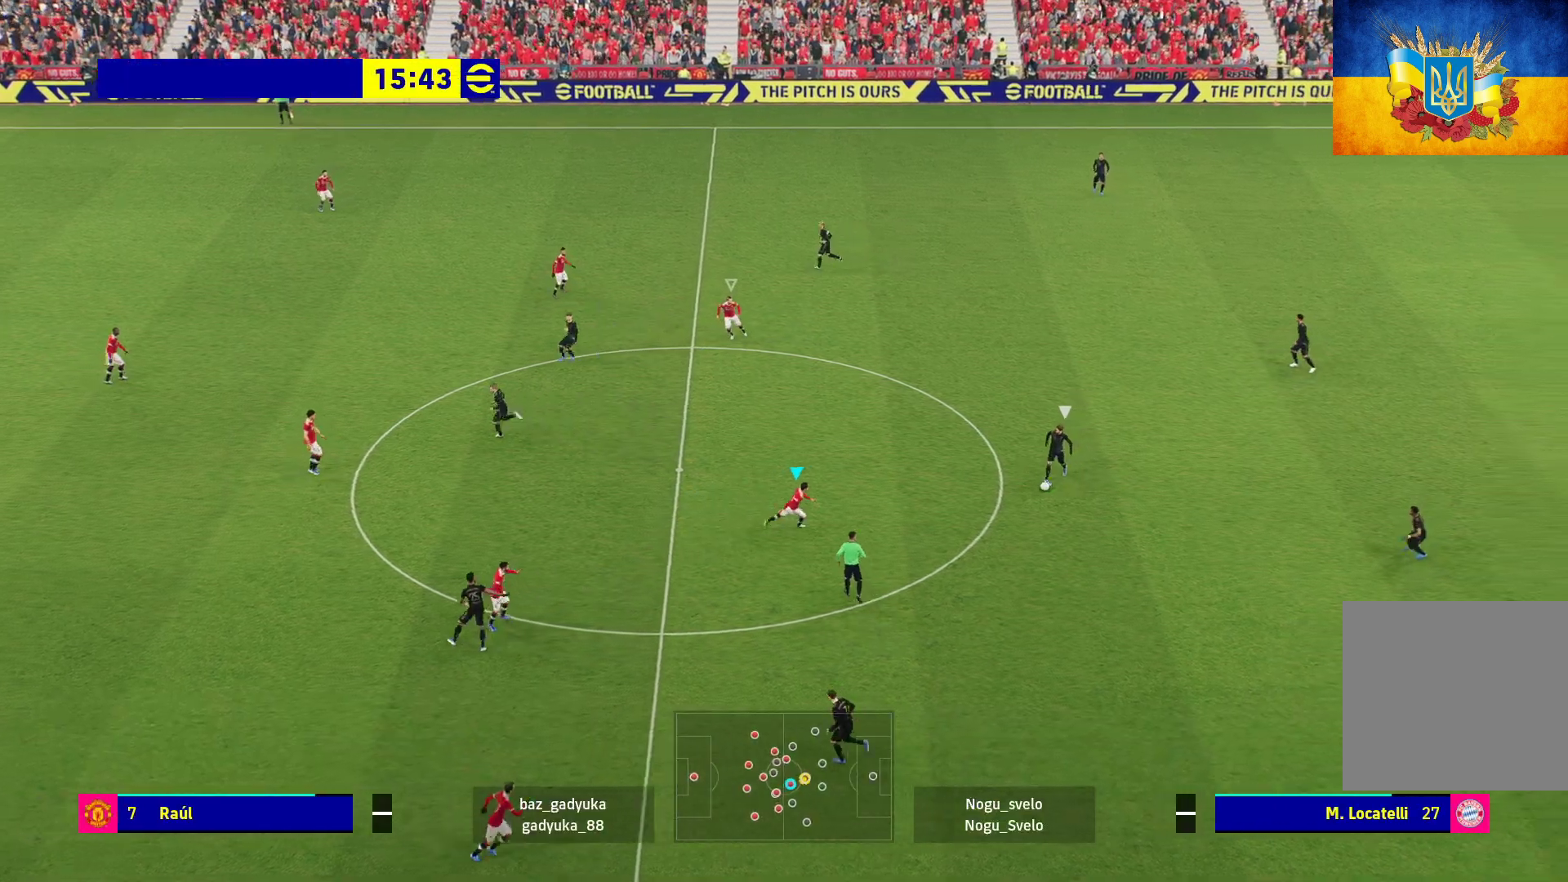
{"buttons": ["R1", "L3"], "left_stick": "down-right", "right_stick": "center", "events": [[267, "left_stick", "down-right"], [333, "L2", "up"], [350, "A", "up"]]}
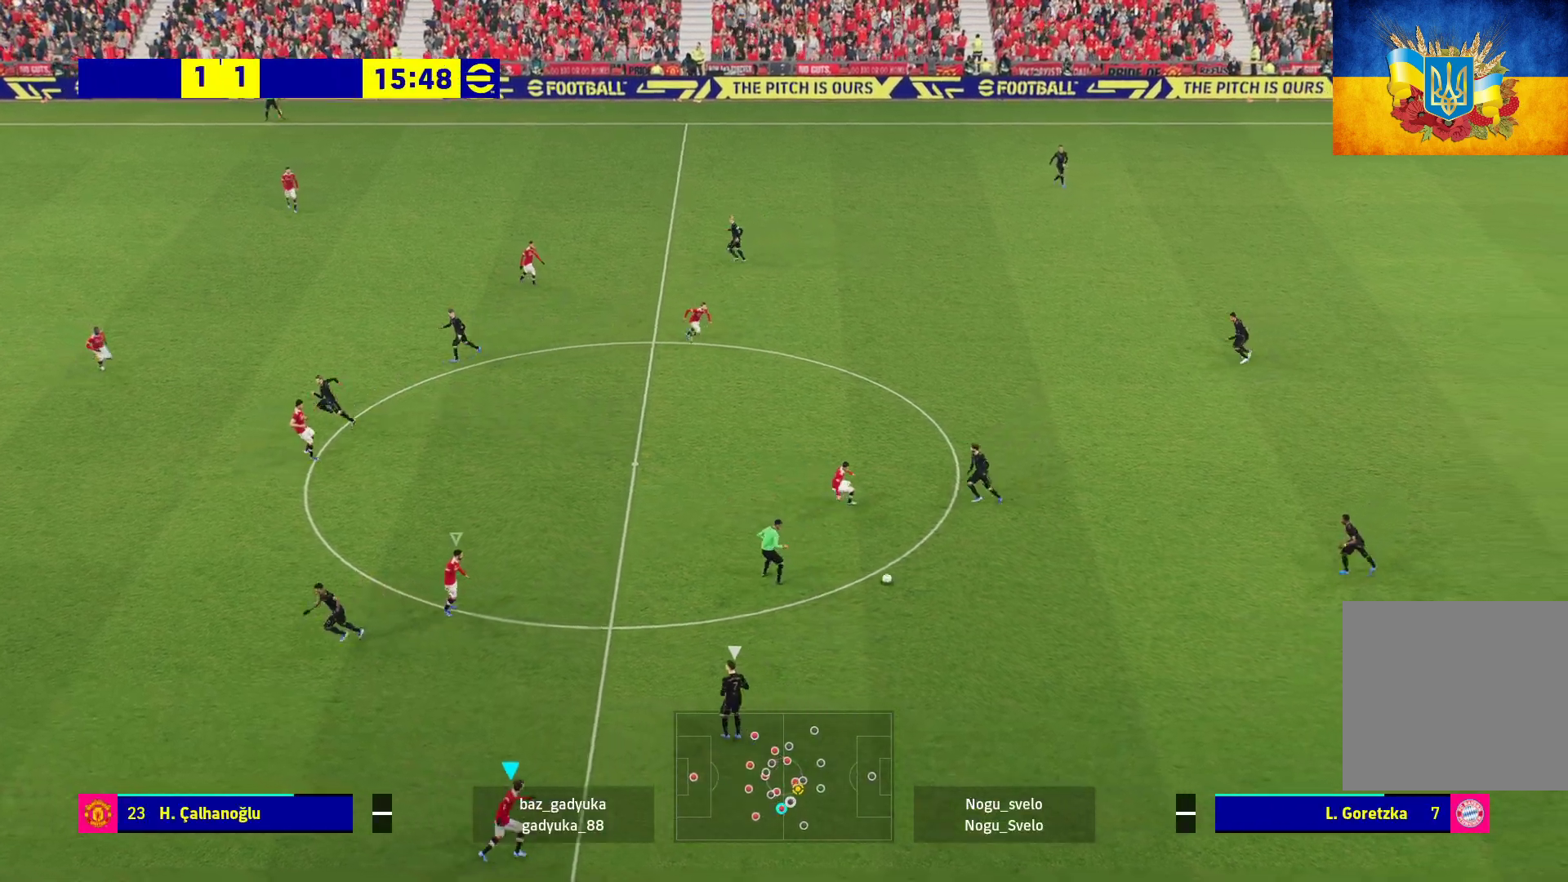
{"buttons": ["R1", "L3"], "left_stick": "down-left", "right_stick": "center", "events": [[283, "left_stick", "down"], [317, "L1", "down"], [483, "left_stick", "down-left"], [500, "L1", "up"]]}
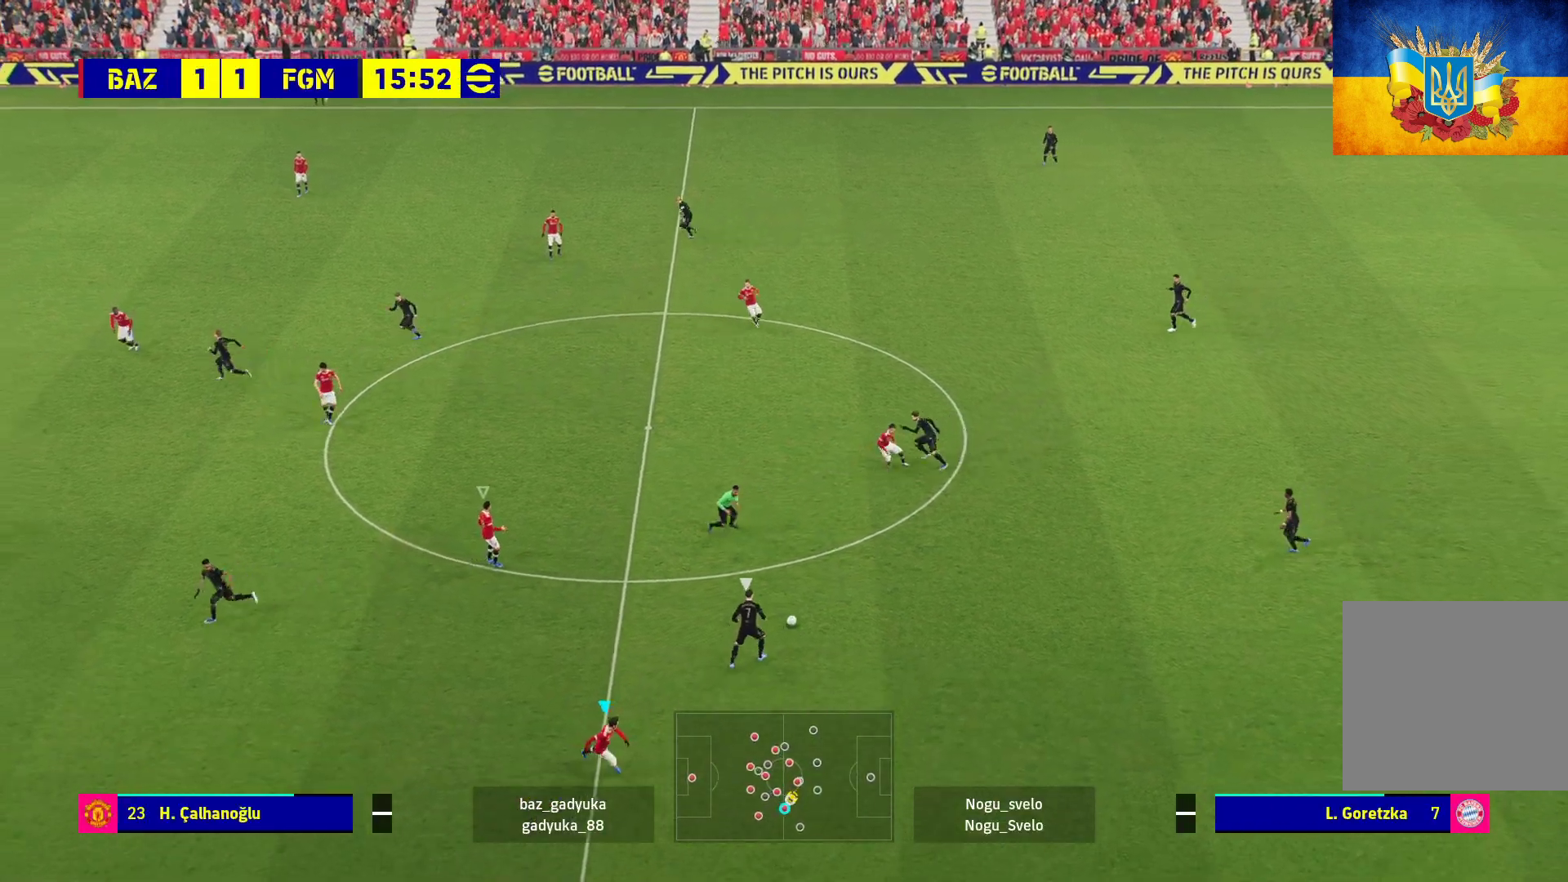
{"buttons": ["R1", "L3"], "left_stick": "down-left", "right_stick": "center", "events": []}
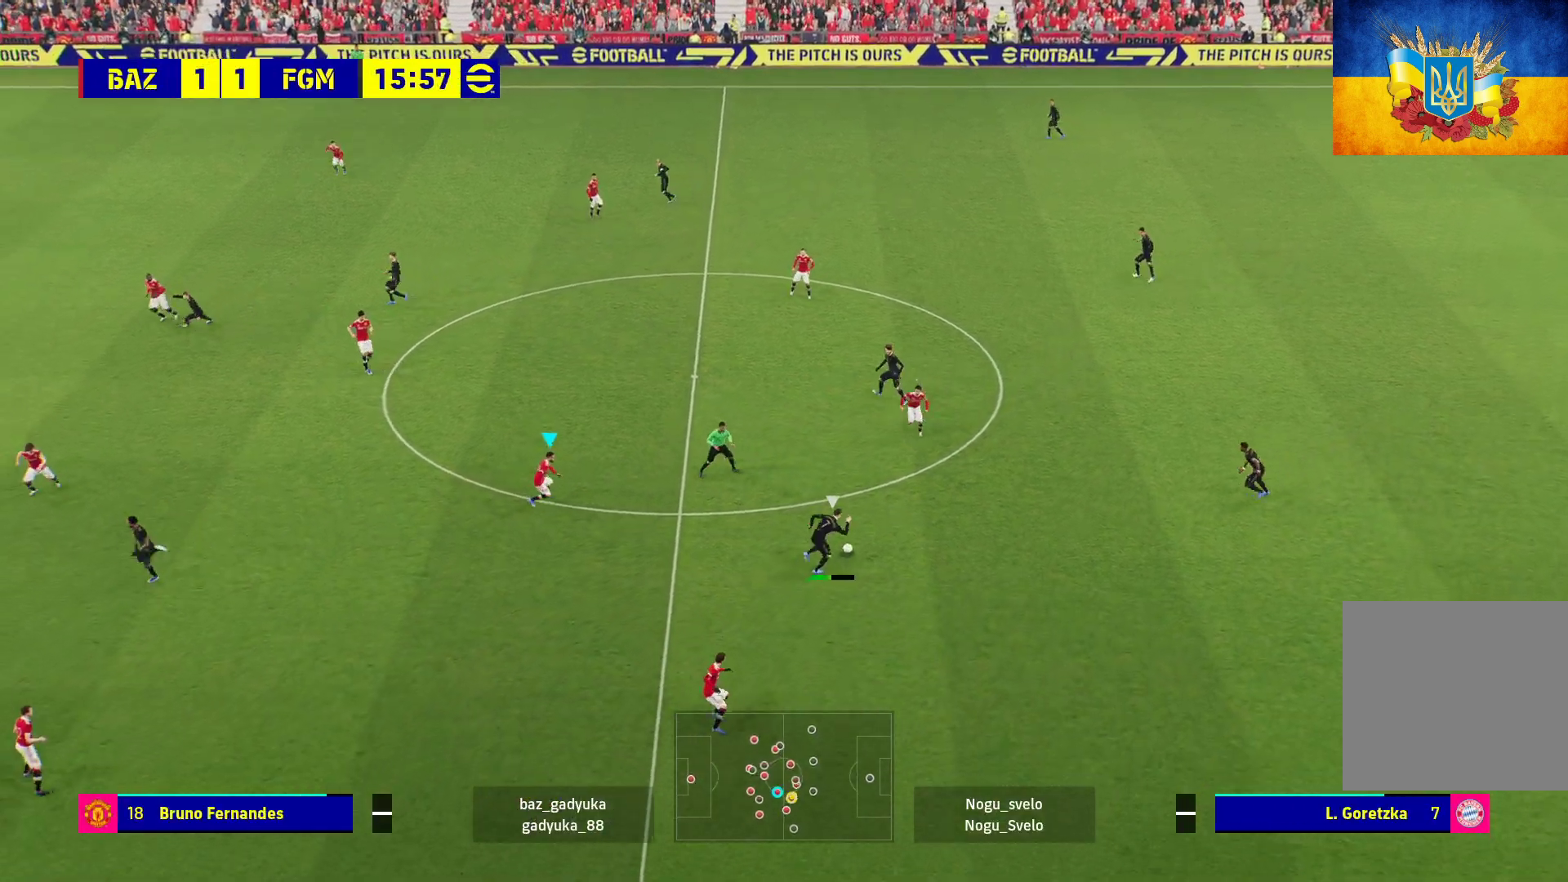
{"buttons": ["A", "R1"], "left_stick": "center", "right_stick": "center", "events": [[167, "A", "down"], [167, "L2", "down"], [200, "left_stick", "down-right"], [300, "L3", "up"], [400, "left_stick", "center"], [450, "L2", "up"]]}
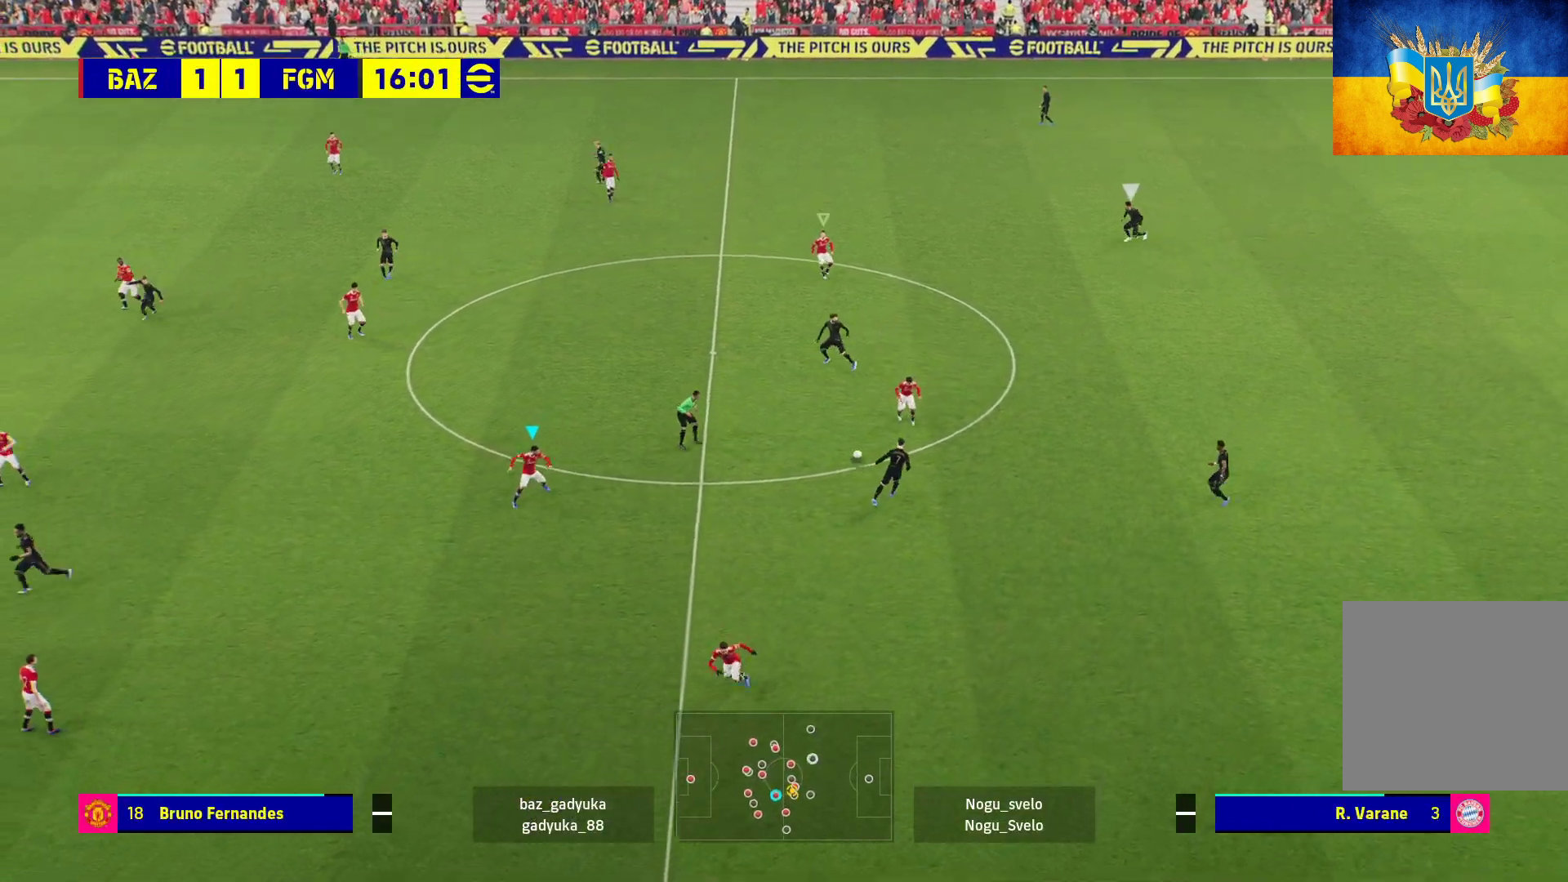
{"buttons": ["A", "R1"], "left_stick": "up-left", "right_stick": "center", "events": [[300, "left_stick", "up-left"]]}
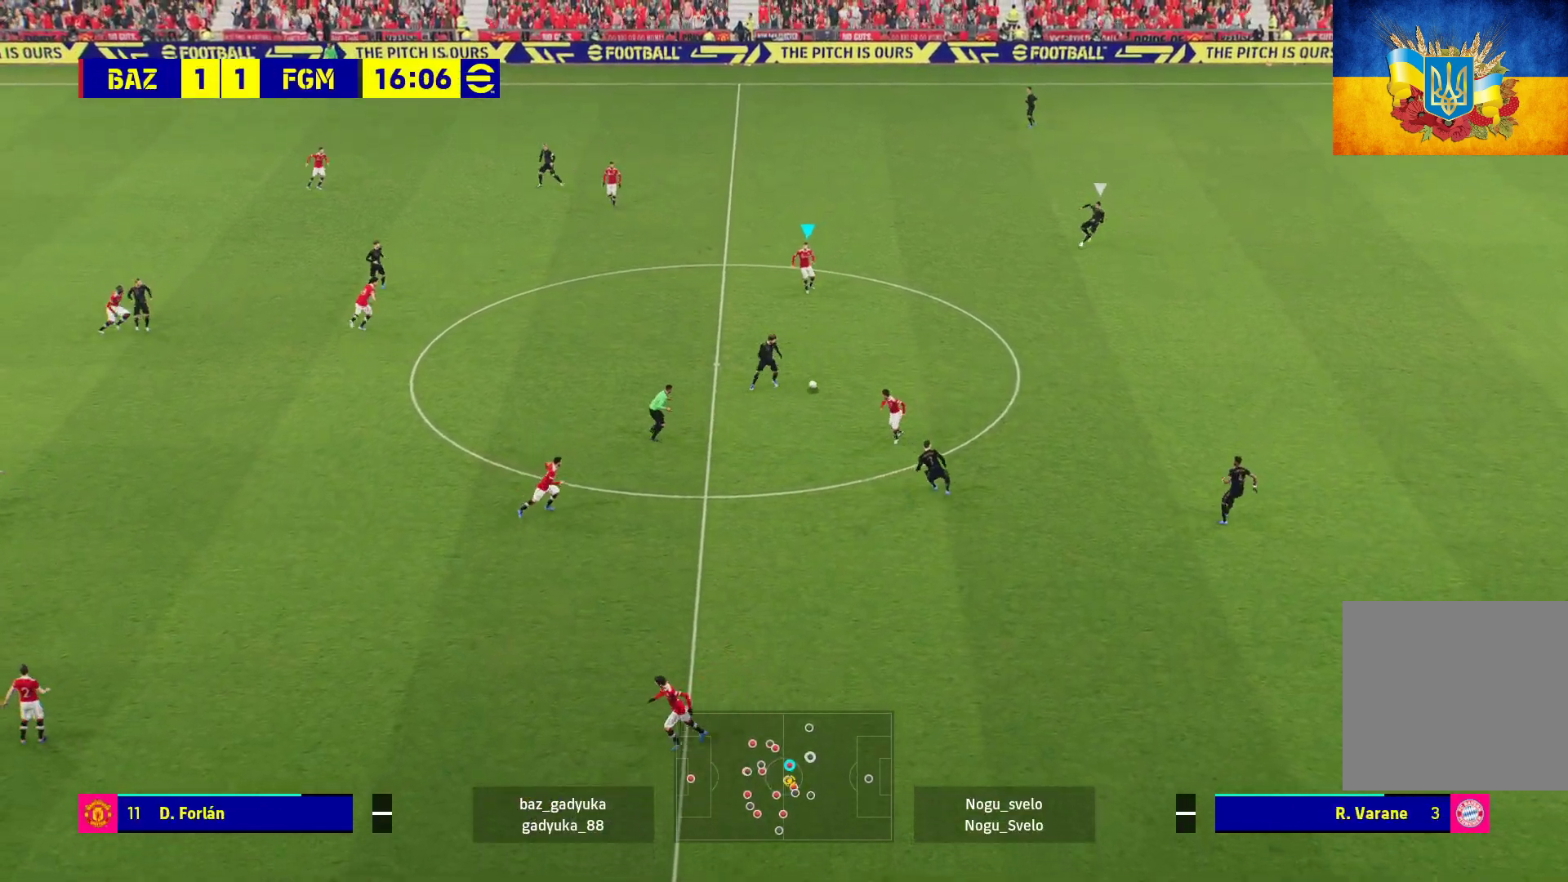
{"buttons": [], "left_stick": "right", "right_stick": "center", "events": [[133, "A", "up"], [150, "left_stick", "down-right"], [317, "L3", "down"], [350, "R1", "up"], [483, "L3", "up"], [483, "left_stick", "right"]]}
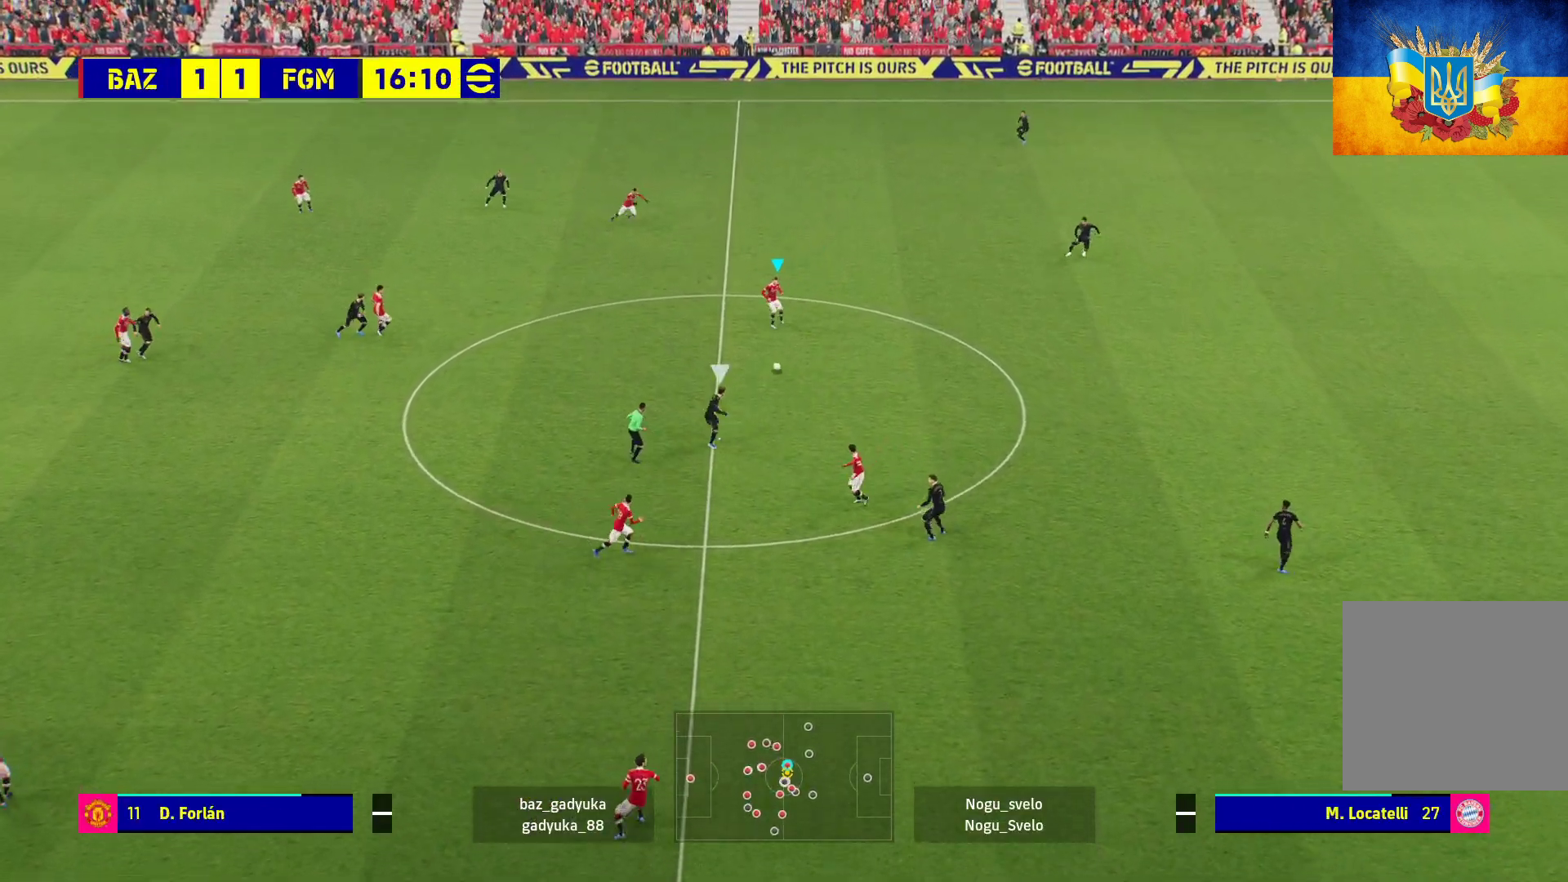
{"buttons": [], "left_stick": "right", "right_stick": "center", "events": []}
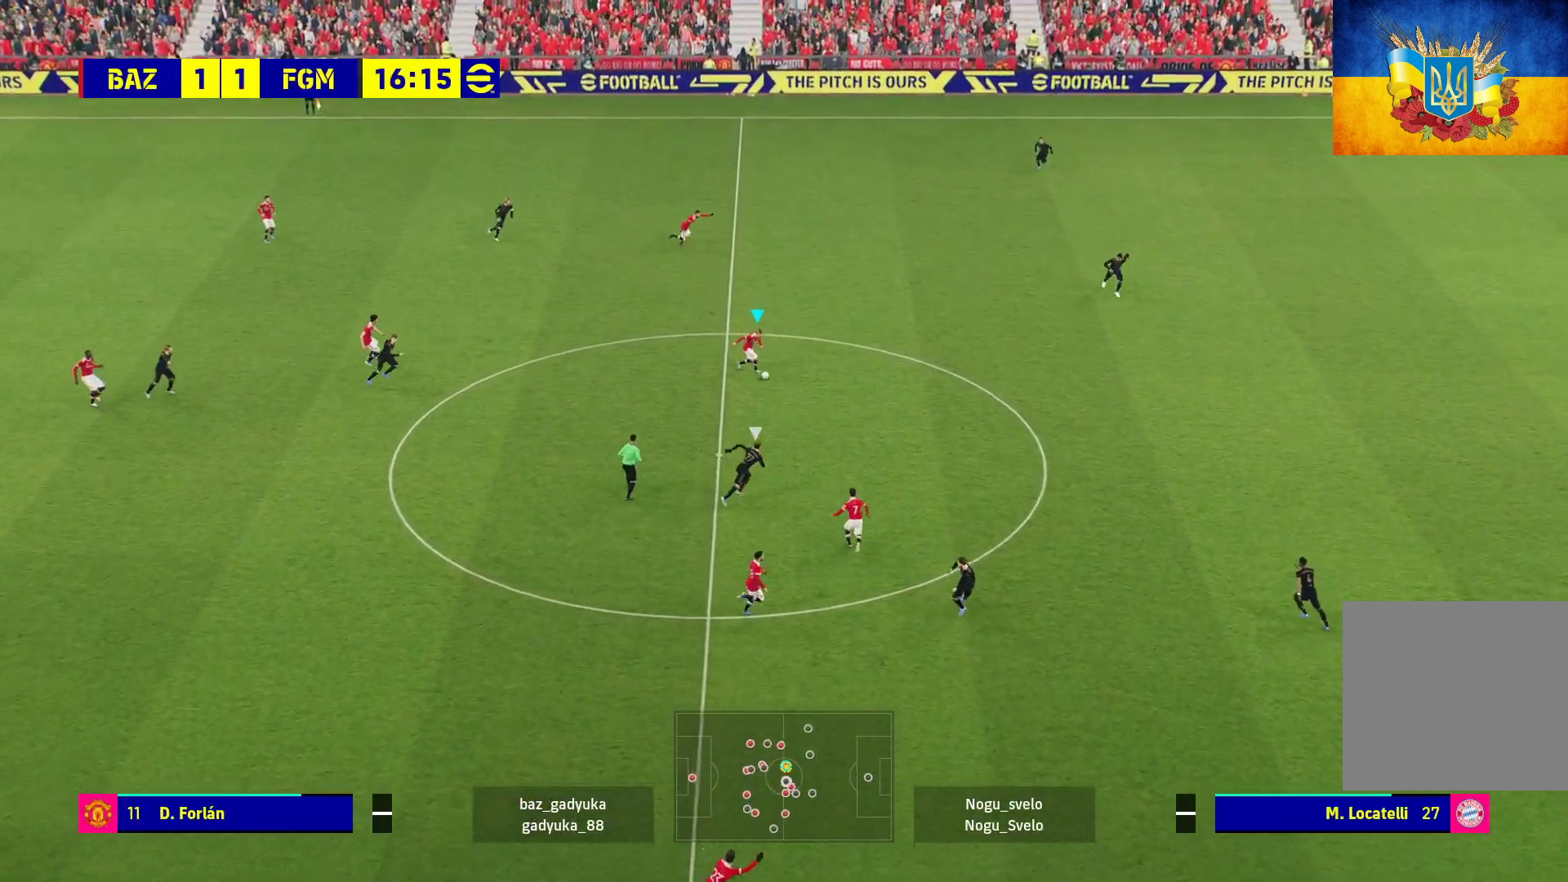
{"buttons": ["R1"], "left_stick": "right", "right_stick": "center", "events": [[283, "R1", "down"]]}
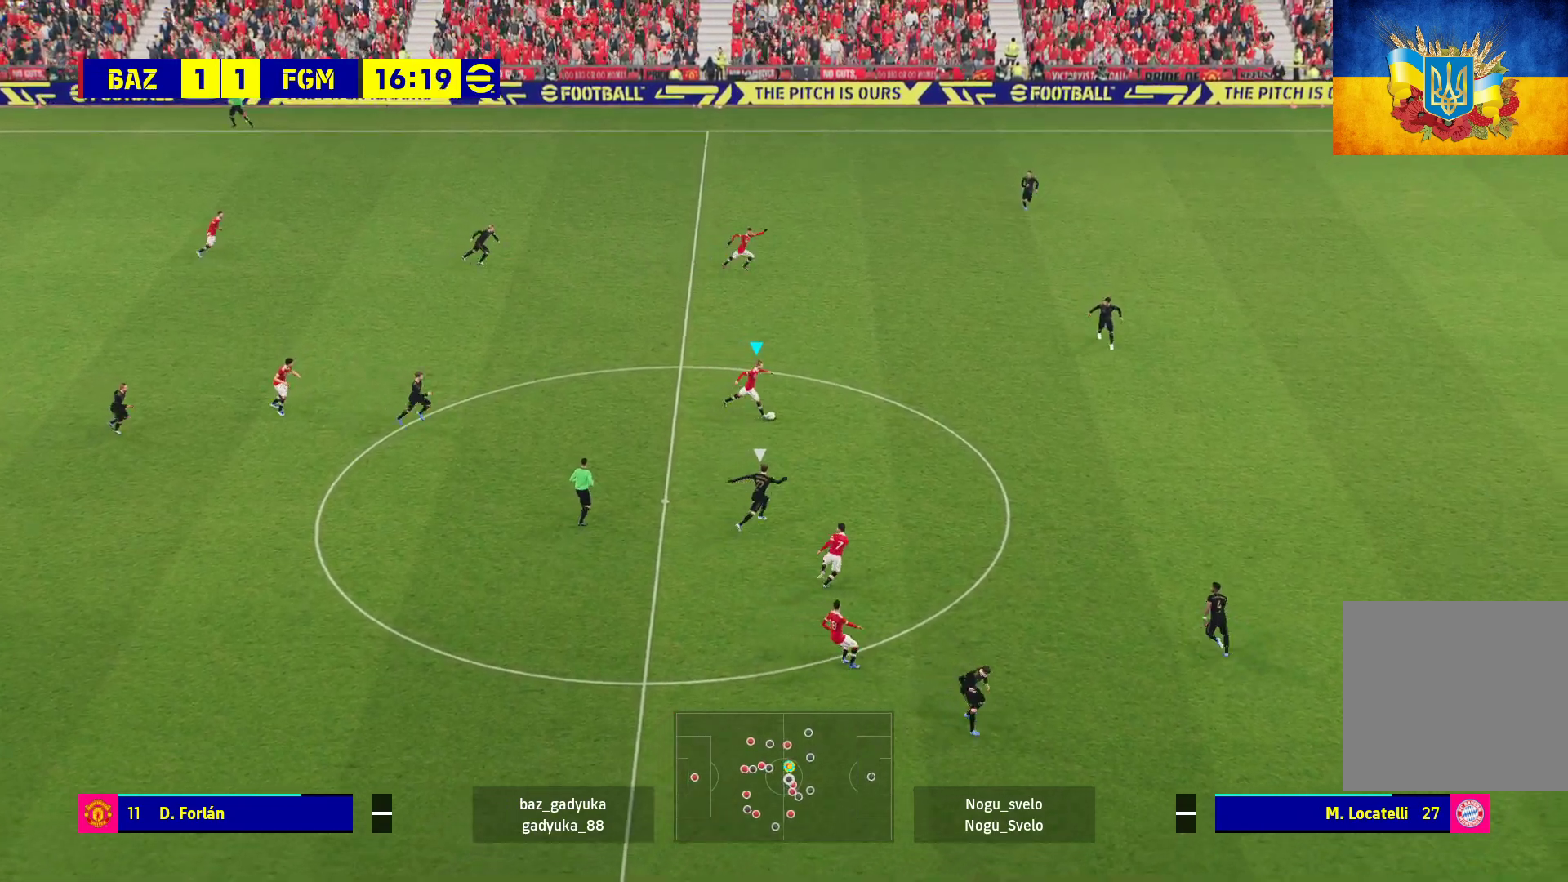
{"buttons": [], "left_stick": "right", "right_stick": "center", "events": [[383, "R1", "up"]]}
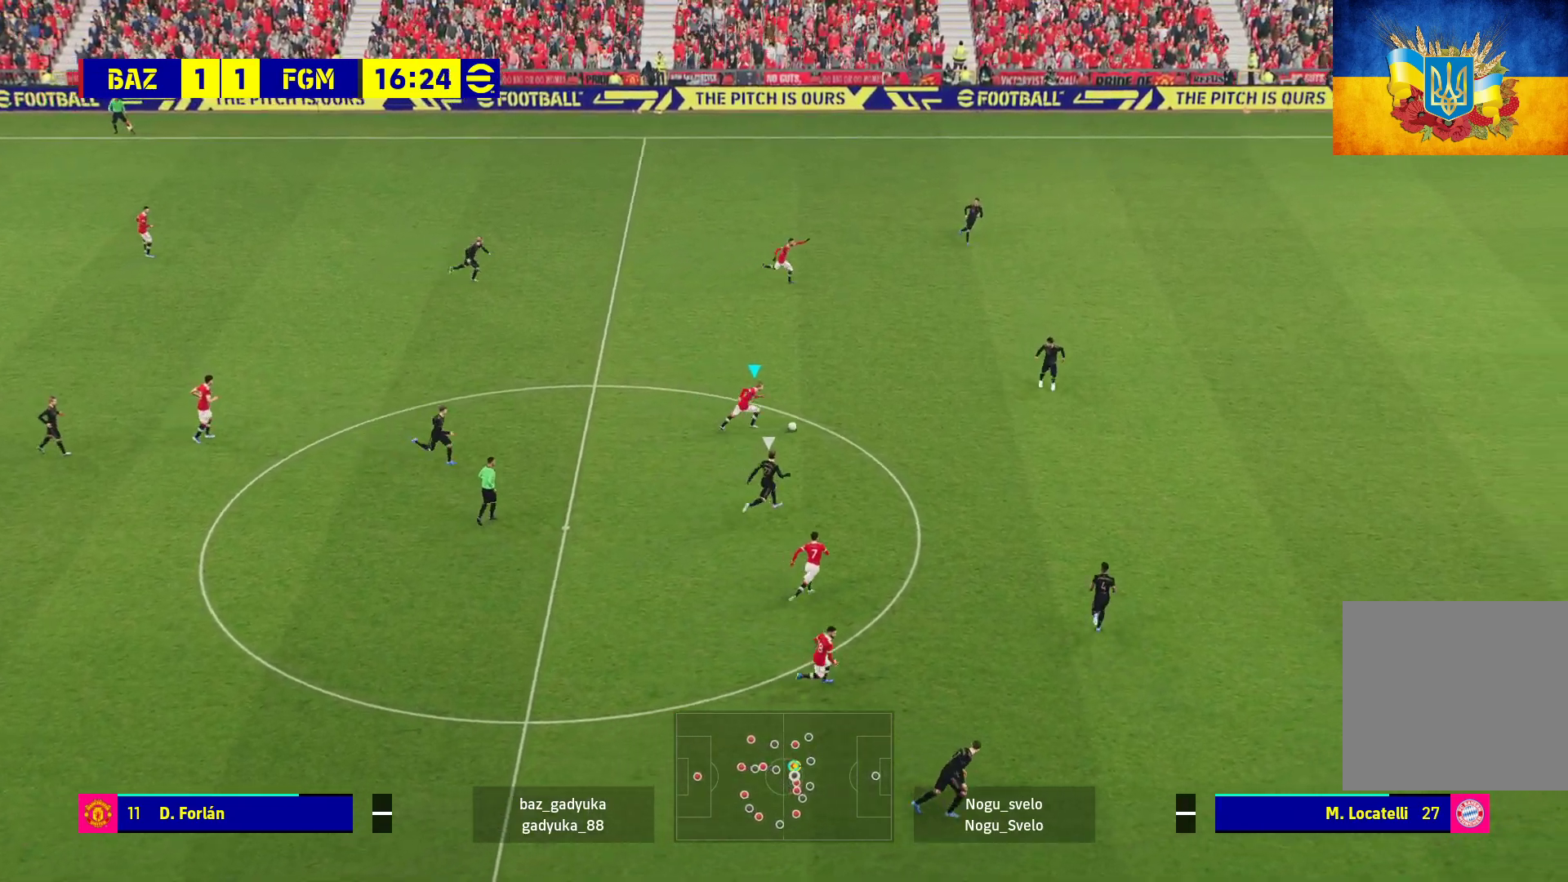
{"buttons": ["L1"], "left_stick": "up-right", "right_stick": "center", "events": [[83, "left_stick", "up-right"], [333, "L1", "down"], [350, "A", "down"], [383, "L3", "down"], [433, "A", "up"], [483, "L3", "up"]]}
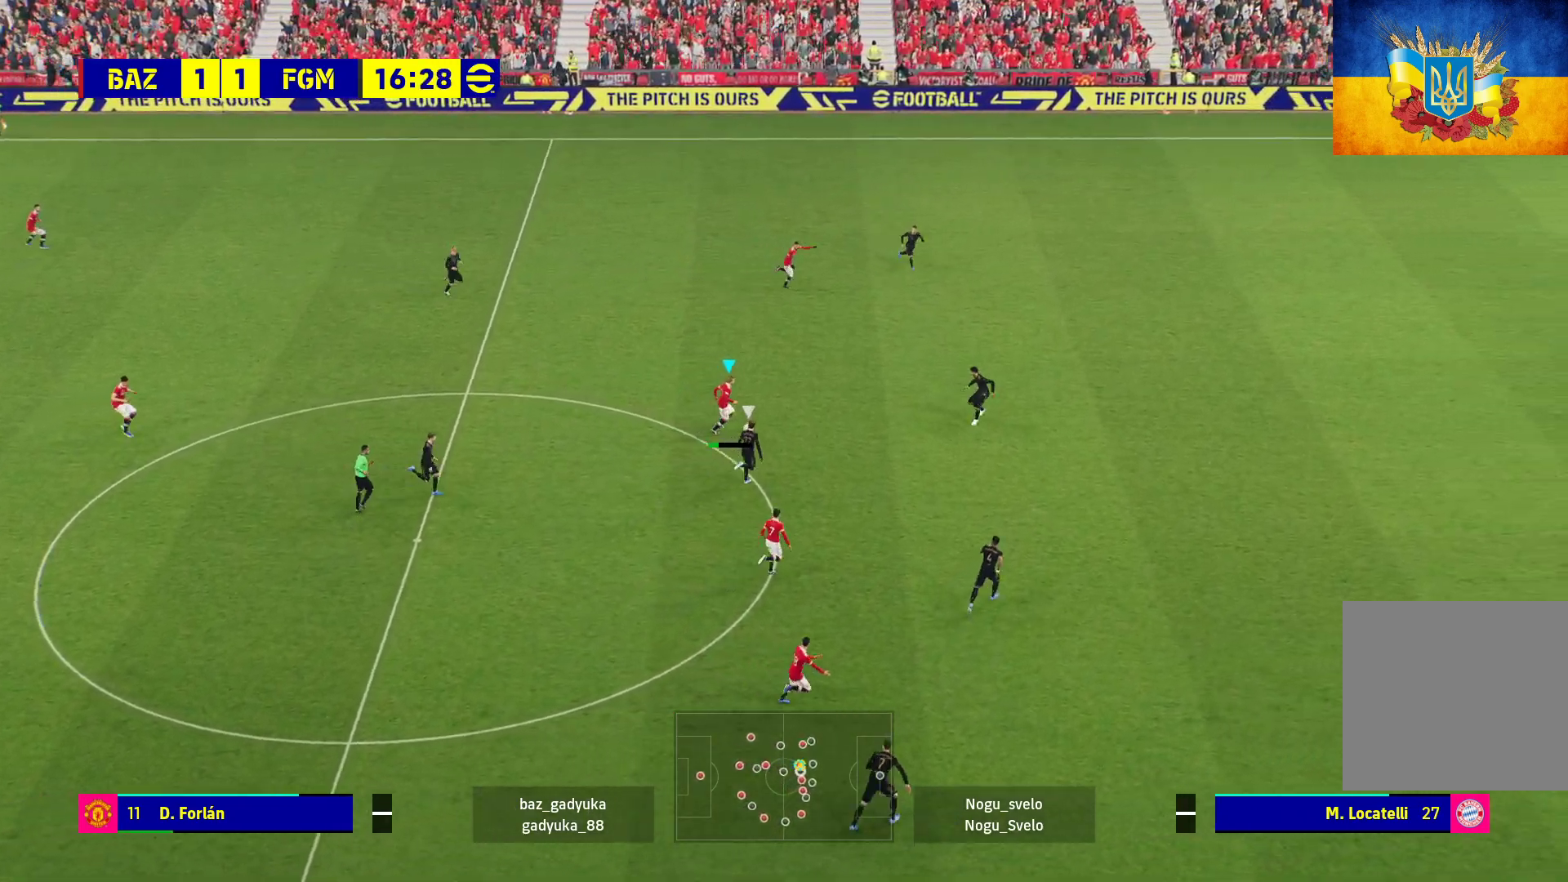
{"buttons": [], "left_stick": "down-left", "right_stick": "center", "events": [[33, "L1", "up"], [67, "left_stick", "center"], [317, "left_stick", "down-left"]]}
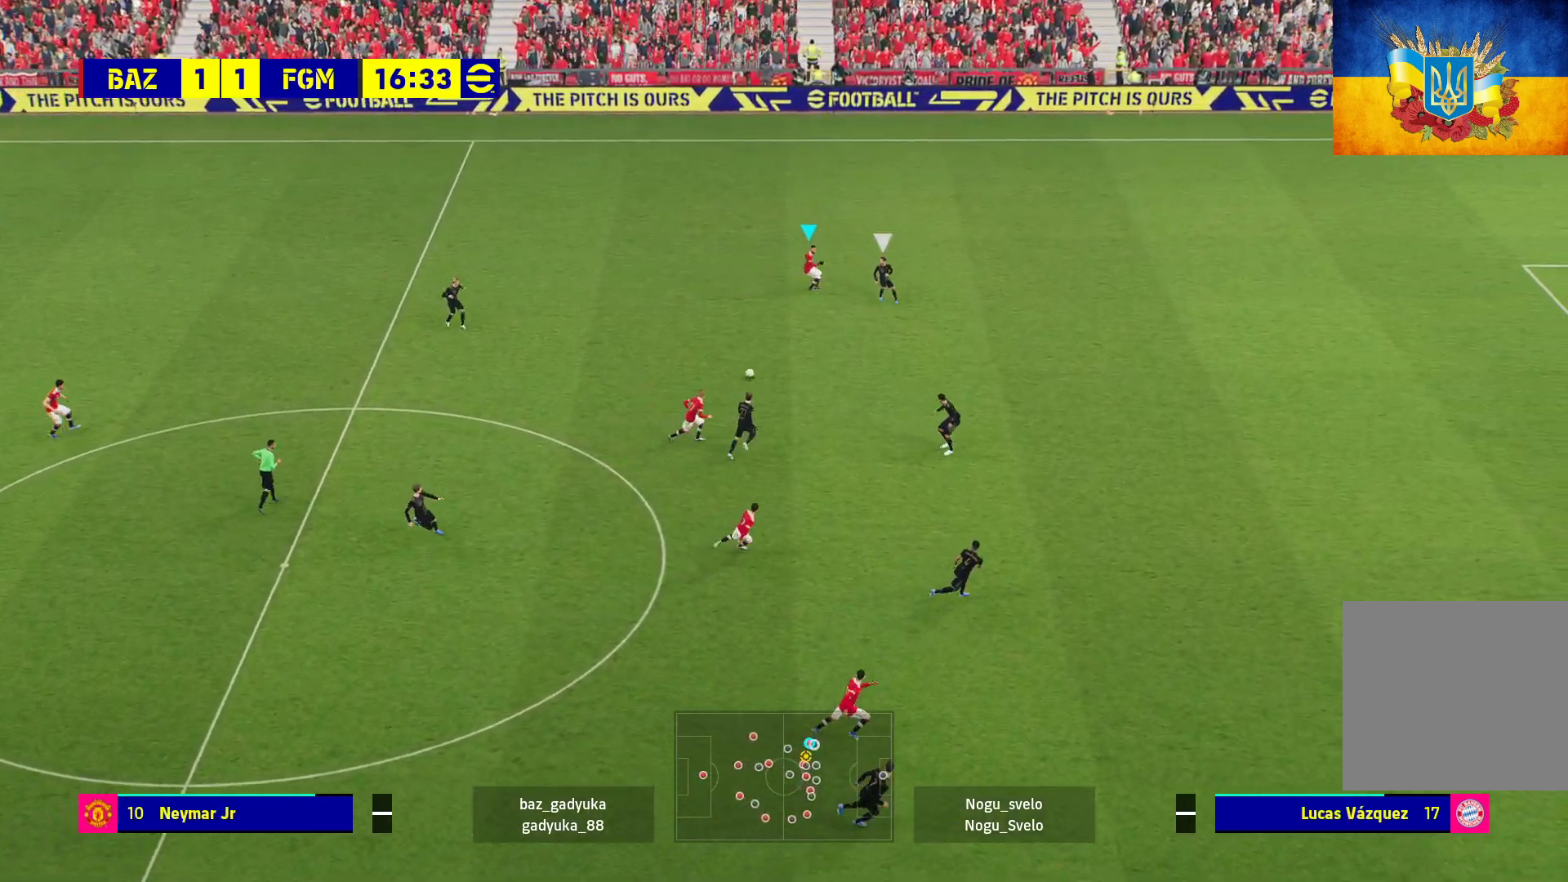
{"buttons": ["L3"], "left_stick": "down-left", "right_stick": "center", "events": [[17, "L3", "down"]]}
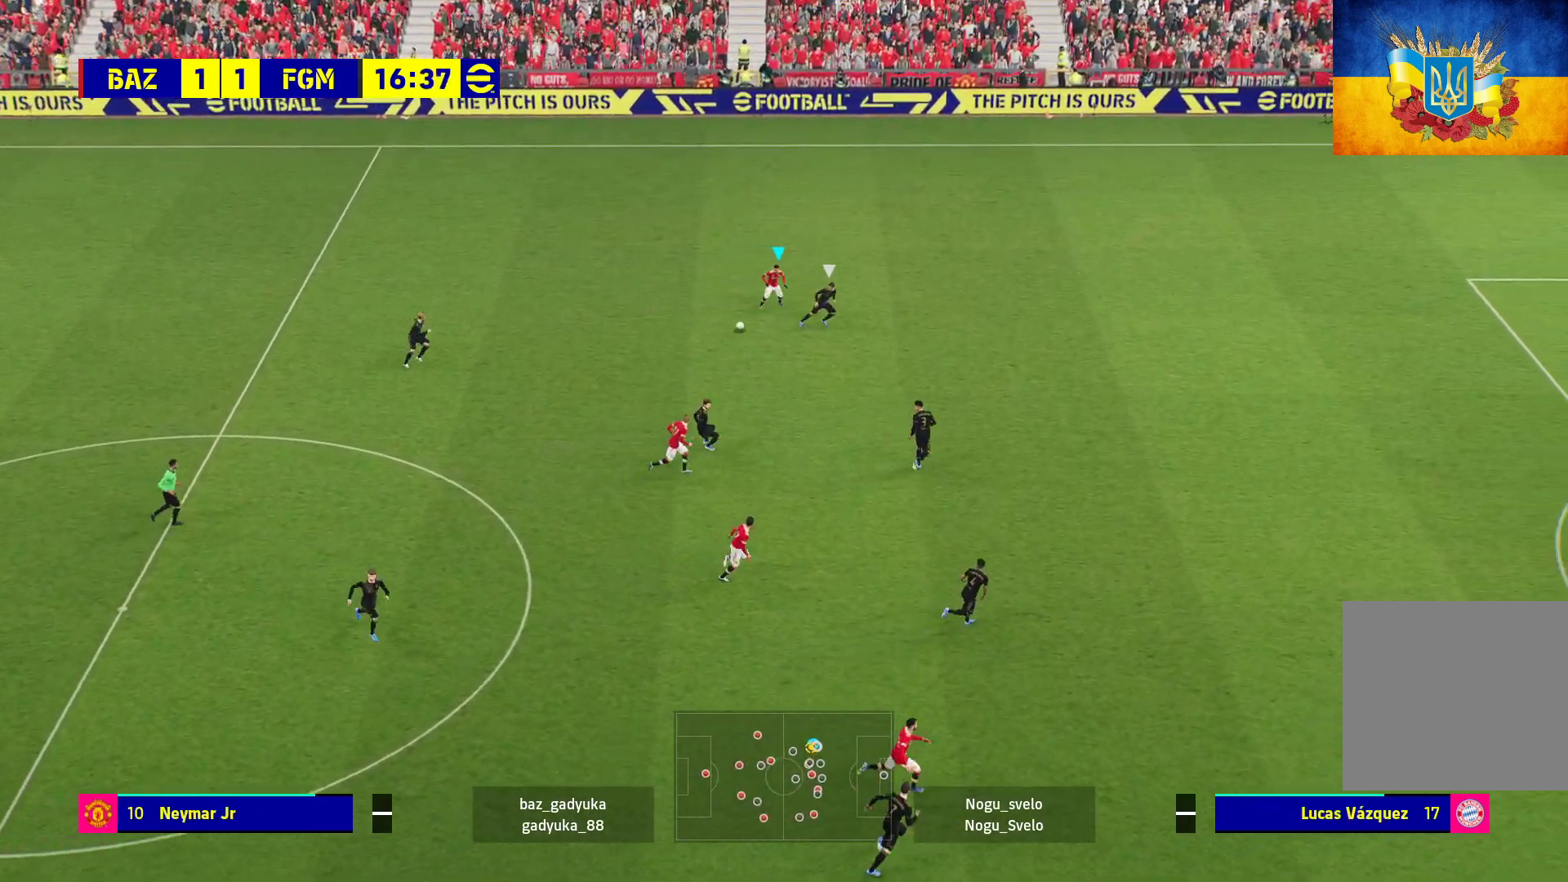
{"buttons": ["L3"], "left_stick": "down-right", "right_stick": "center", "events": [[467, "left_stick", "down-right"]]}
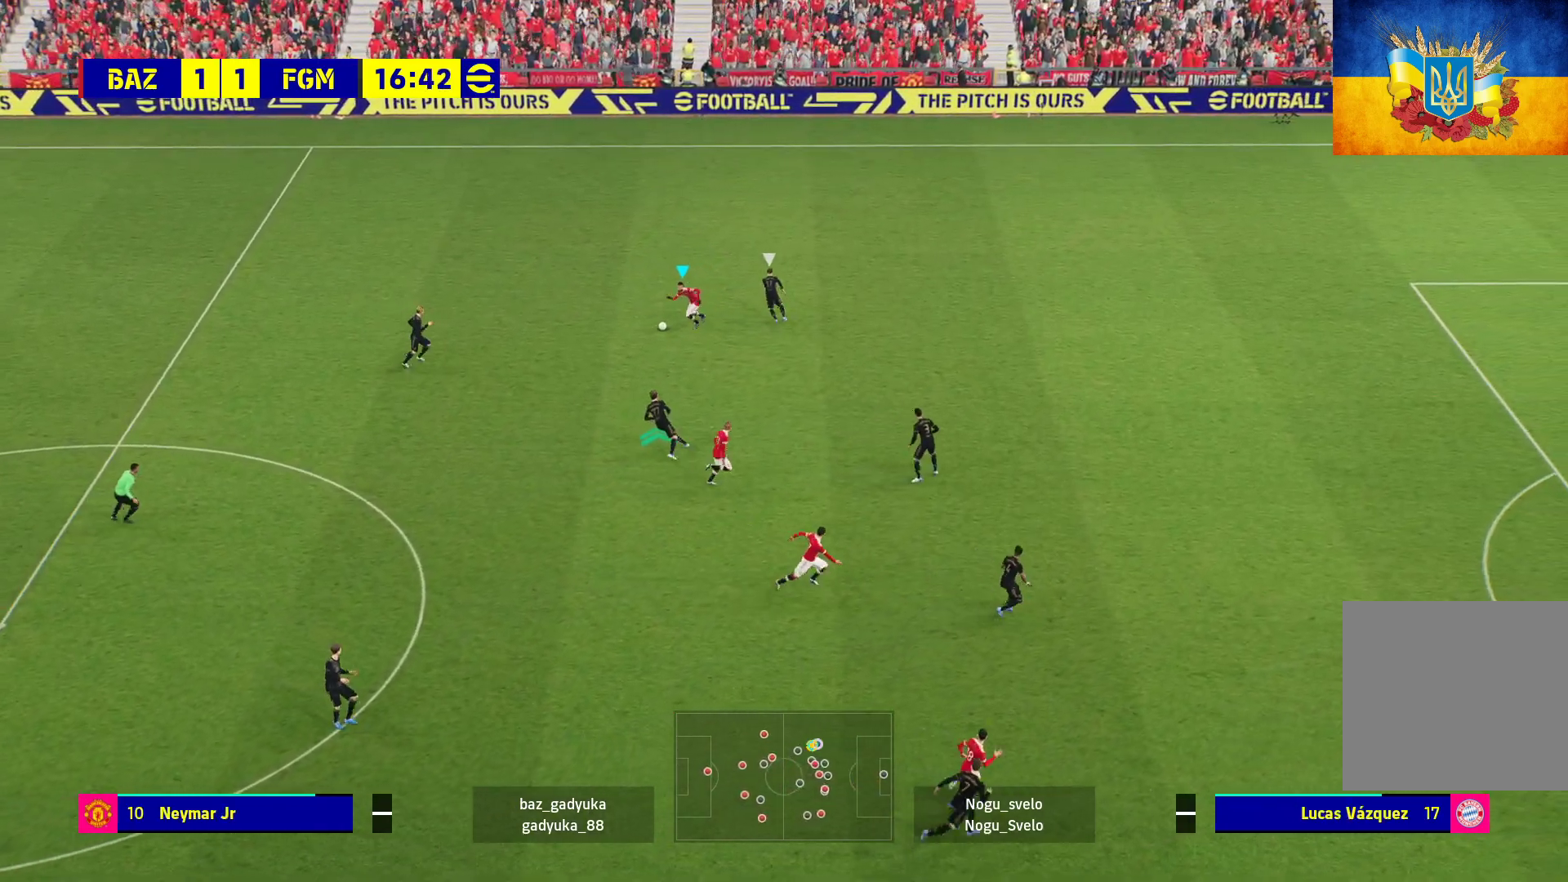
{"buttons": ["Y"], "left_stick": "right", "right_stick": "center", "events": [[317, "L3", "up"], [350, "left_stick", "right"], [417, "Y", "down"]]}
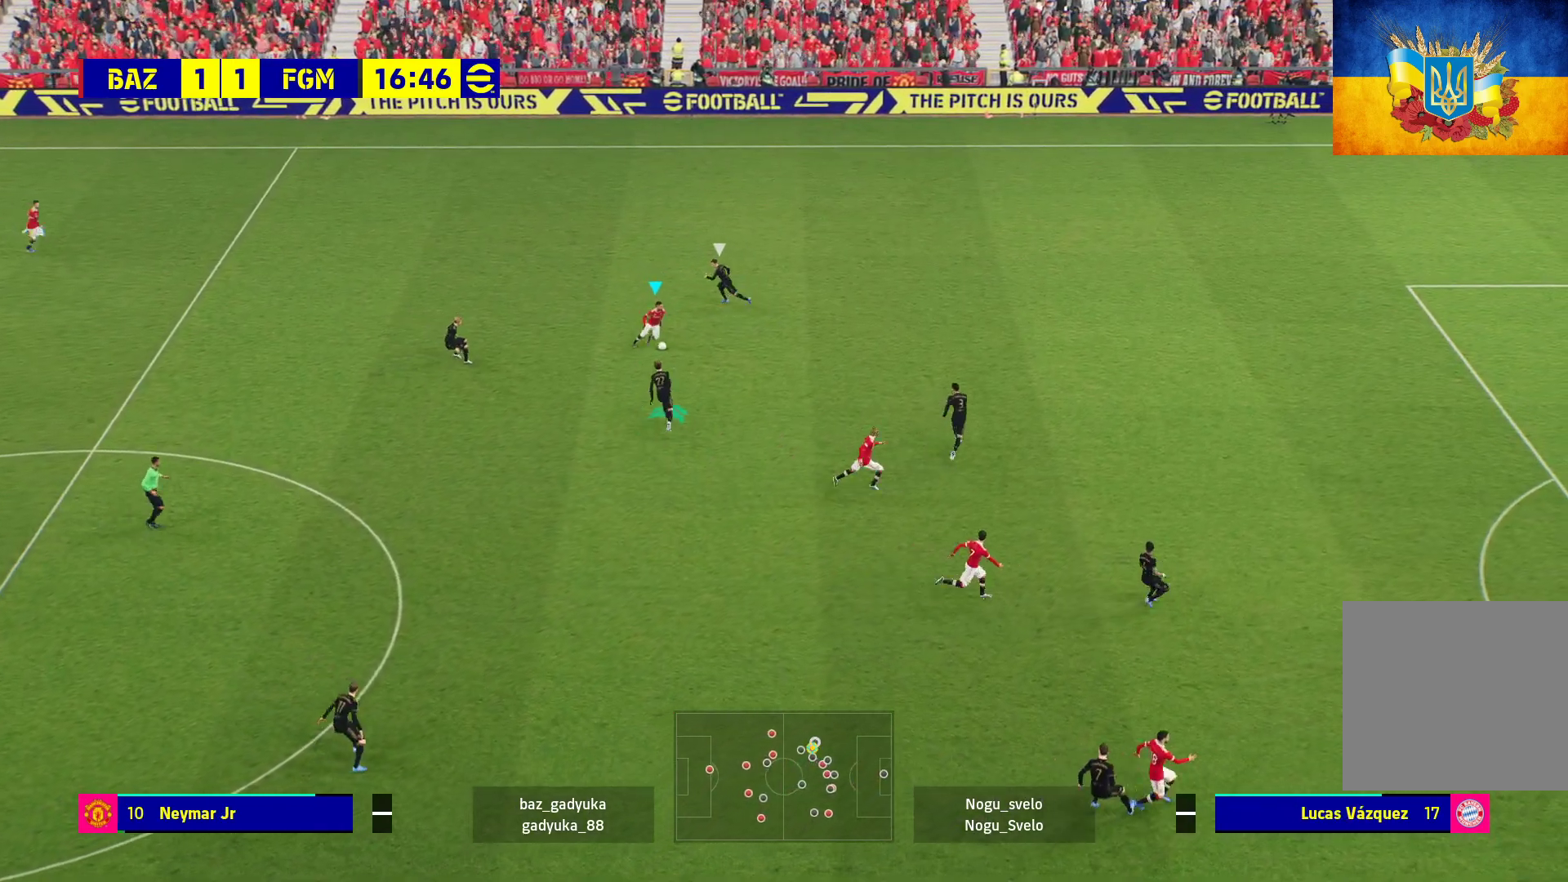
{"buttons": ["R1", "L3"], "left_stick": "right", "right_stick": "center", "events": [[67, "Y", "up"], [100, "R1", "down"], [117, "L3", "down"]]}
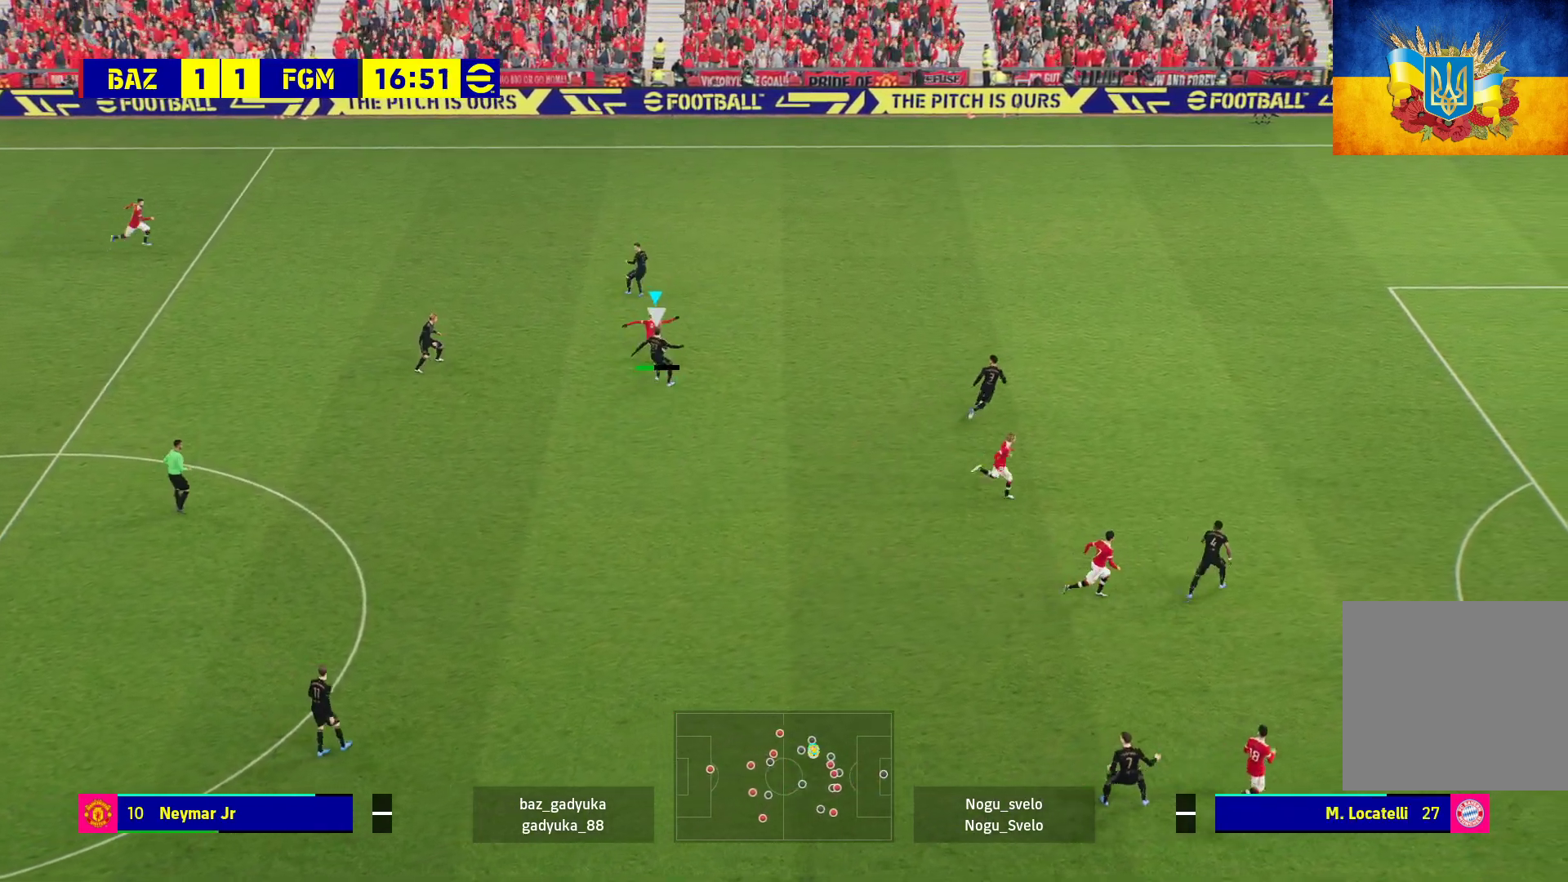
{"buttons": ["R1", "L3"], "left_stick": "right", "right_stick": "center", "events": []}
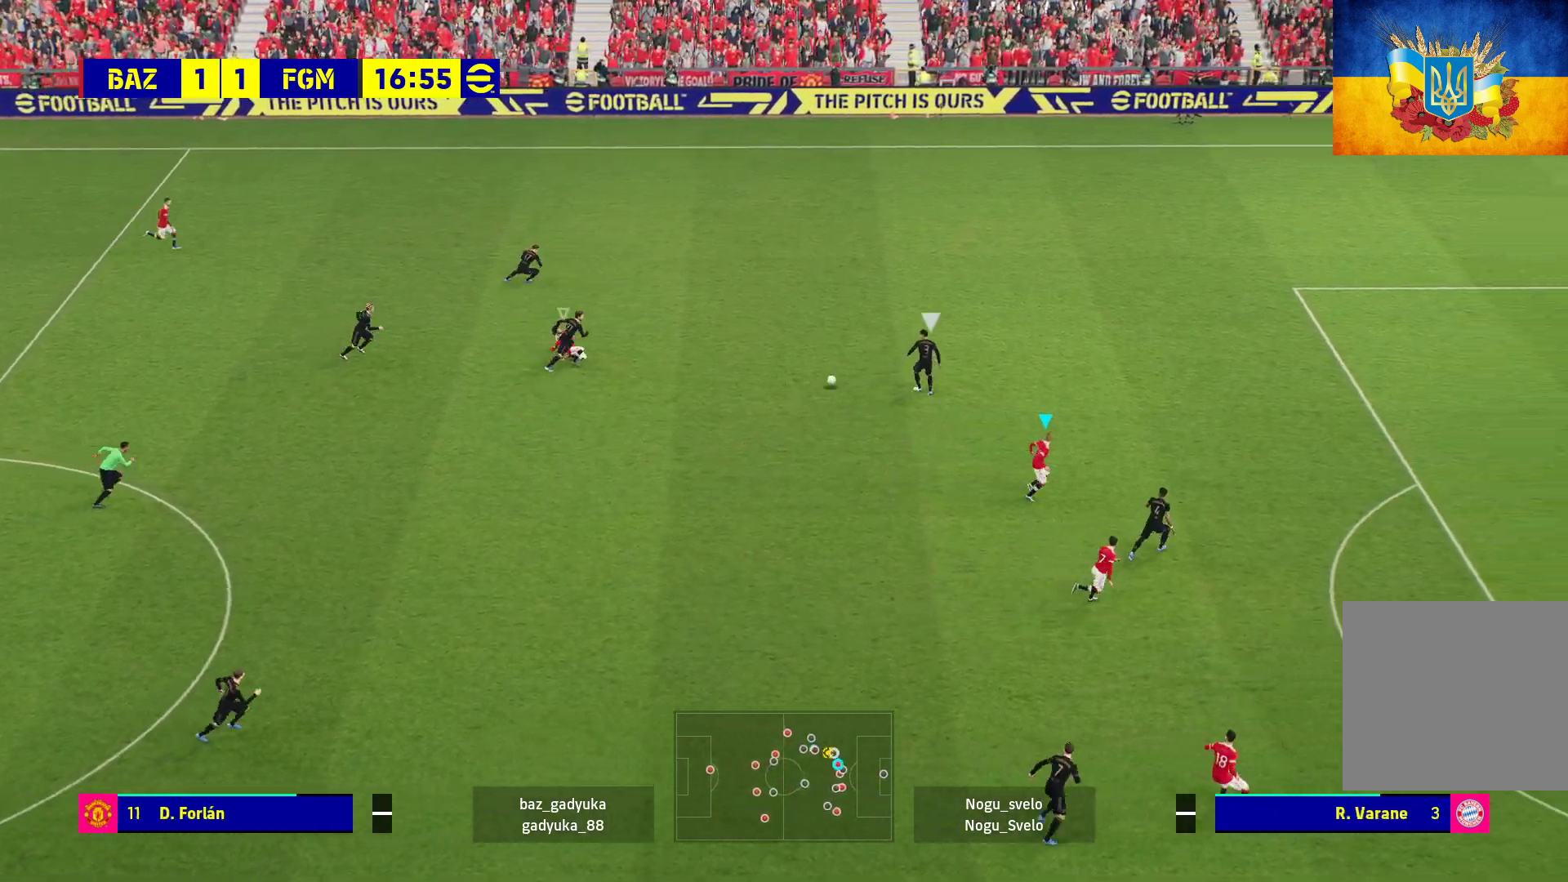
{"buttons": ["L1", "L3"], "left_stick": "down-right", "right_stick": "center", "events": [[417, "L1", "down"], [483, "left_stick", "down-right"], [500, "R1", "up"]]}
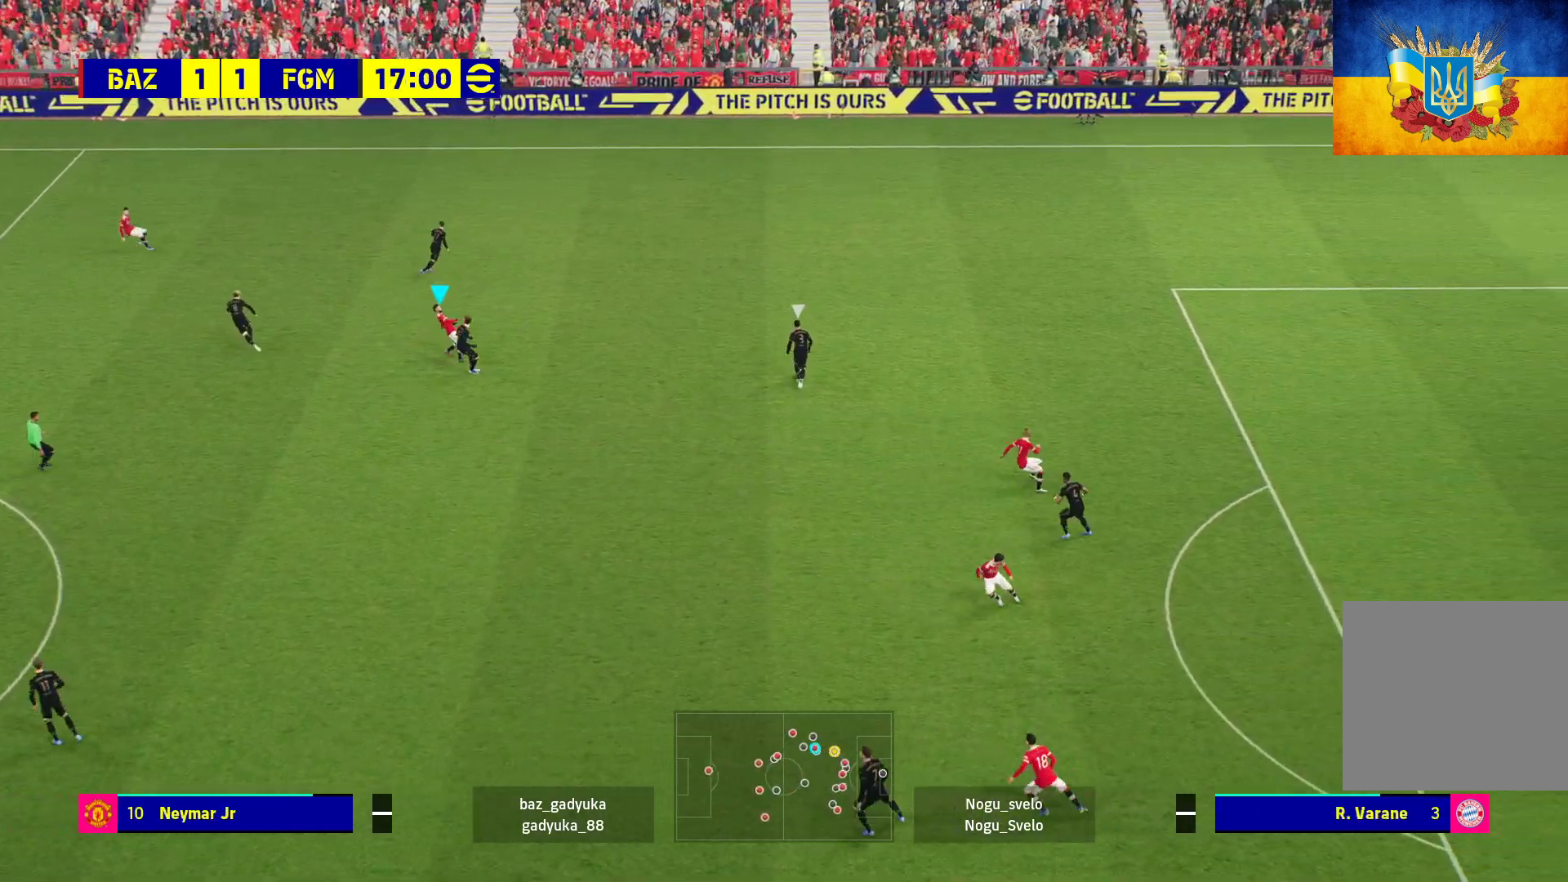
{"buttons": ["L2", "L3"], "left_stick": "down", "right_stick": "center", "events": [[50, "L1", "up"], [100, "left_stick", "down"], [250, "R1", "down"], [283, "L2", "down"], [383, "R1", "up"]]}
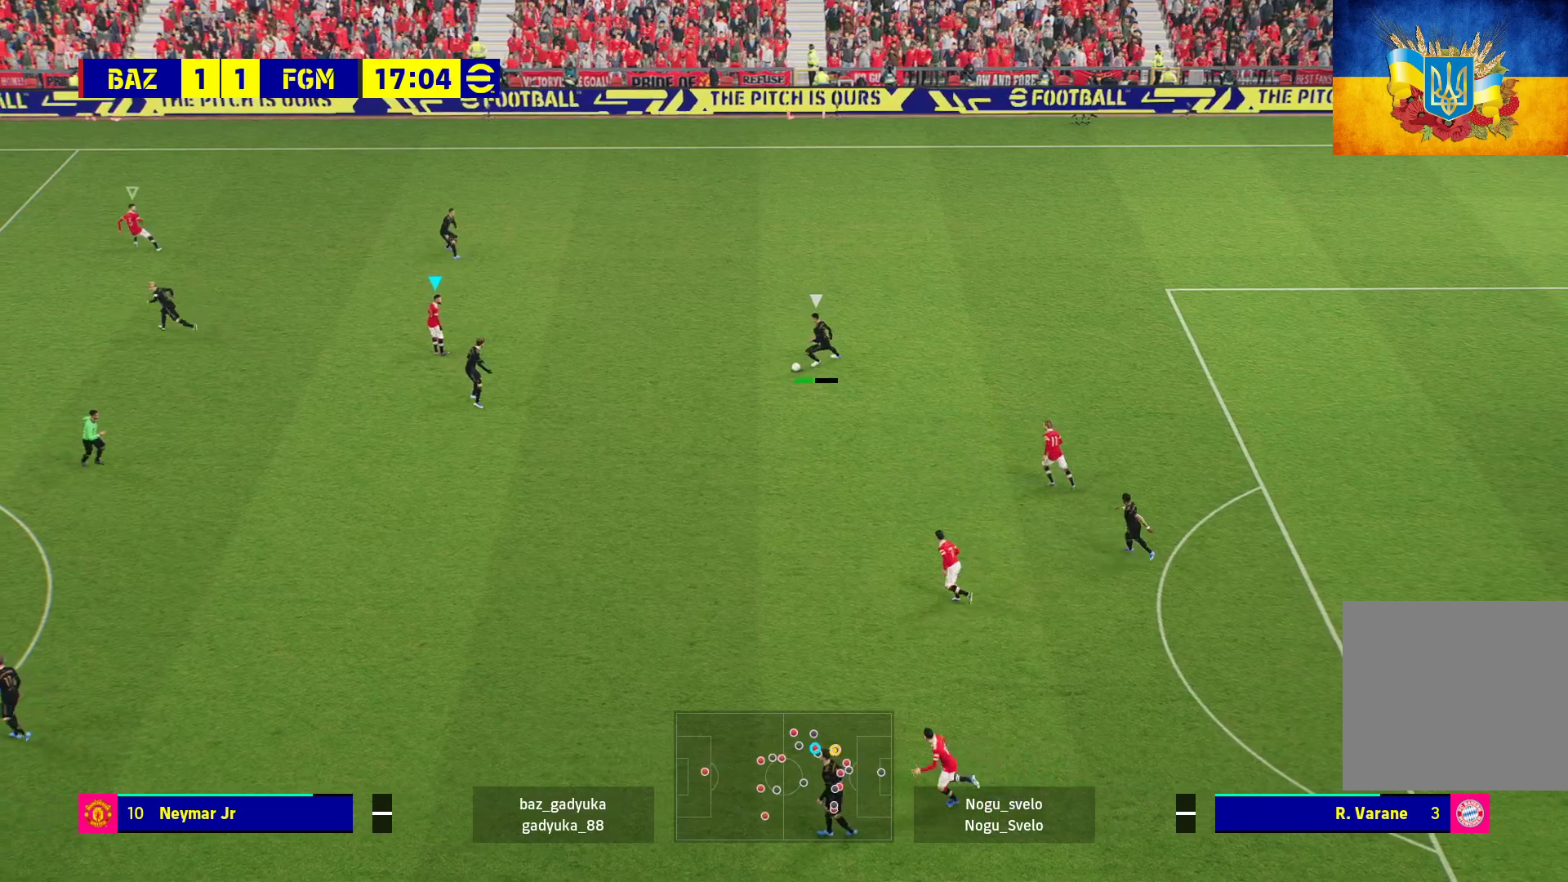
{"buttons": ["L2", "L3"], "left_stick": "down", "right_stick": "center", "events": []}
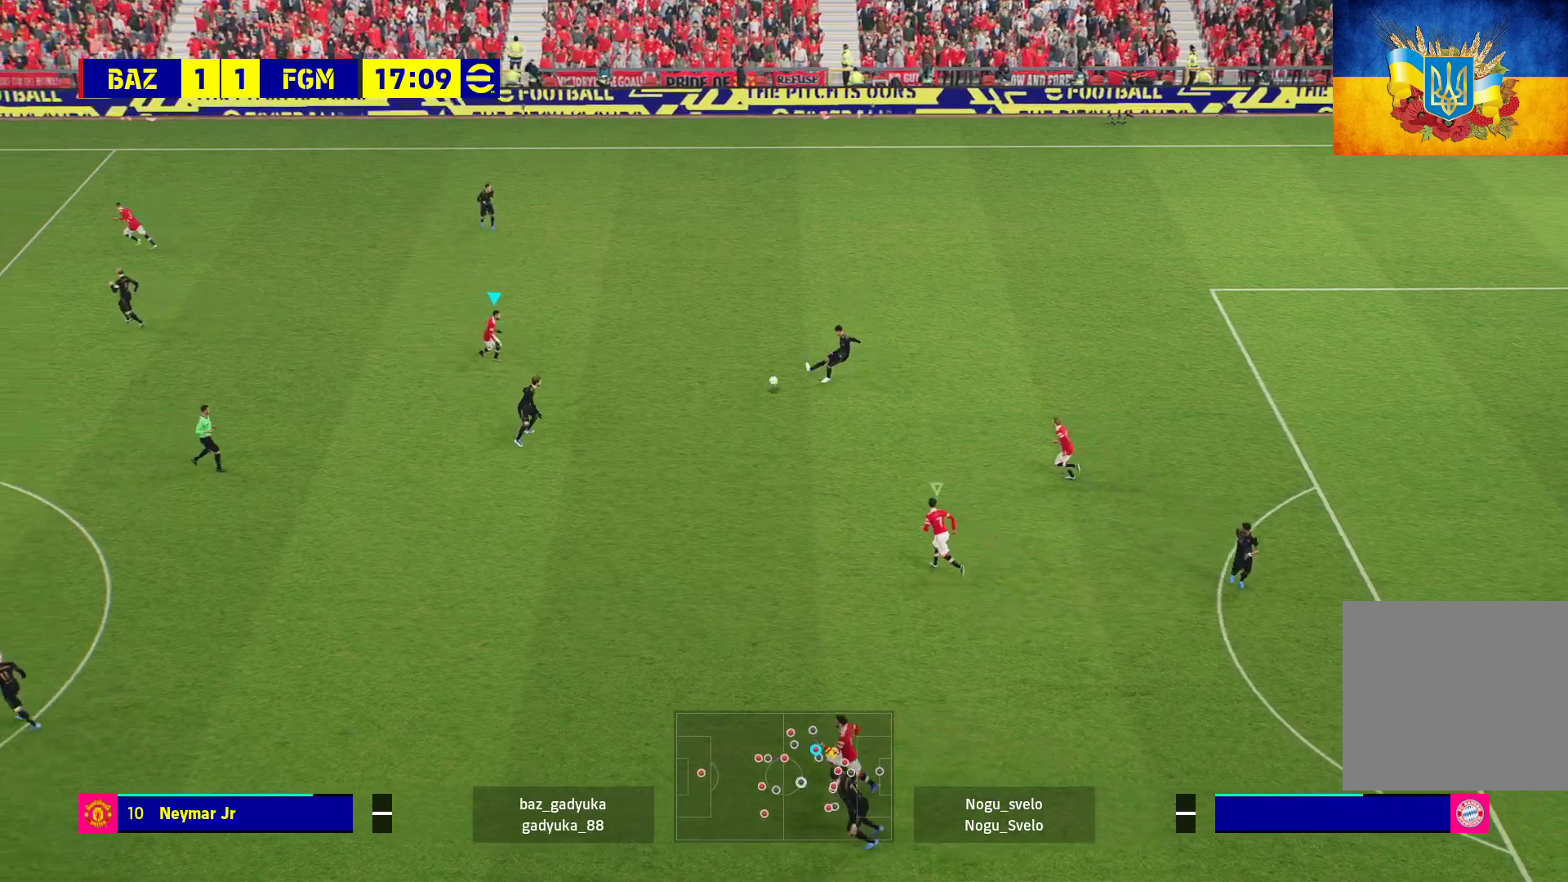
{"buttons": ["R1"], "left_stick": "center", "right_stick": "center", "events": [[333, "L3", "up"], [367, "R1", "down"], [400, "left_stick", "center"], [467, "L2", "up"]]}
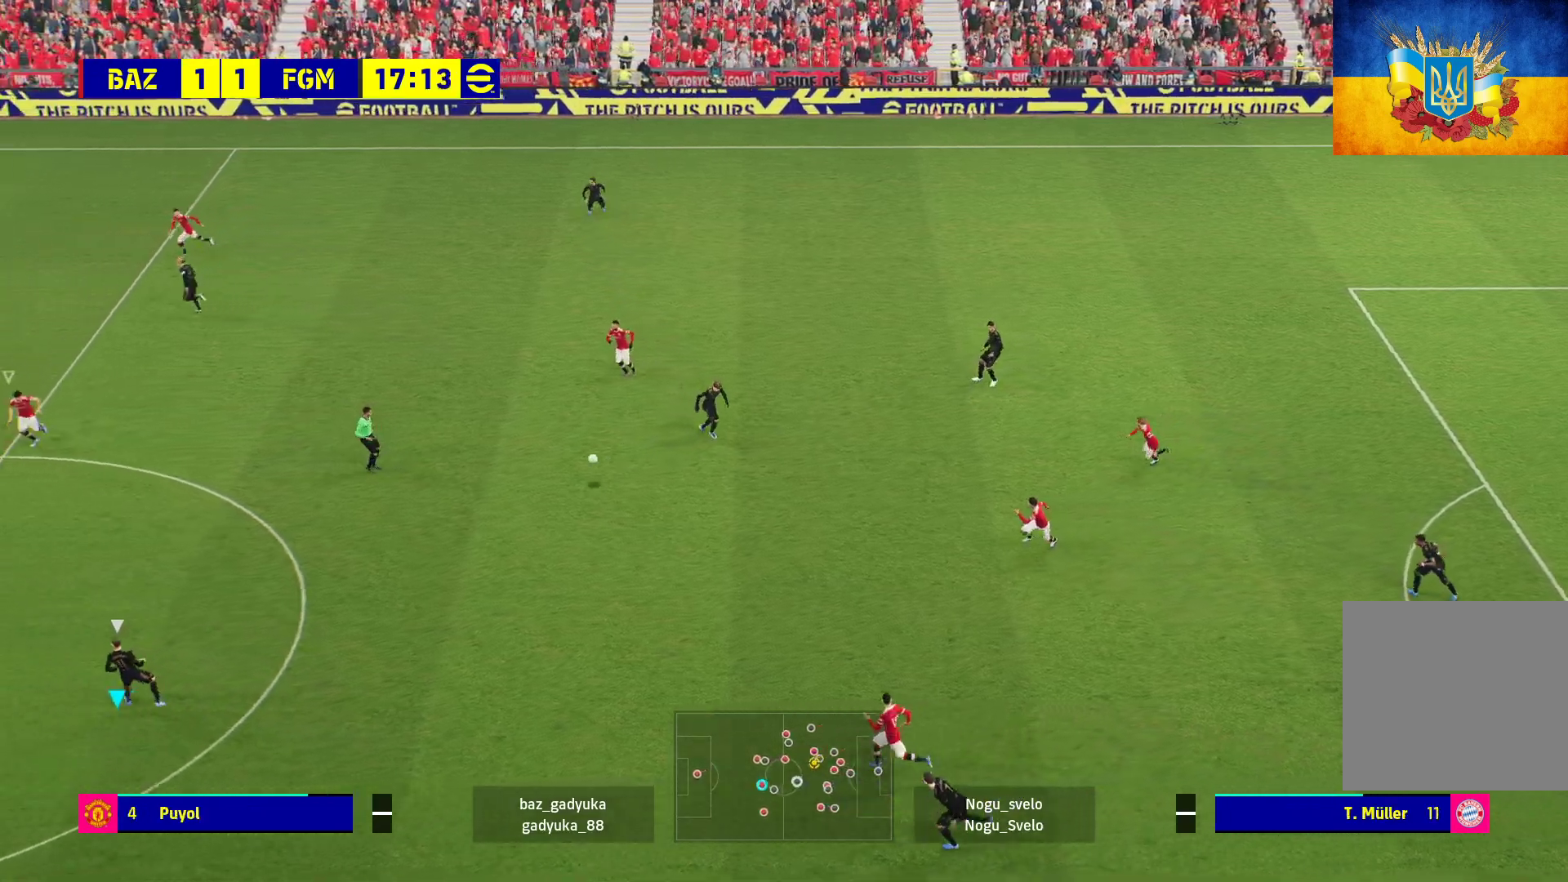
{"buttons": ["R1"], "left_stick": "up-right", "right_stick": "center", "events": [[33, "left_stick", "up-right"]]}
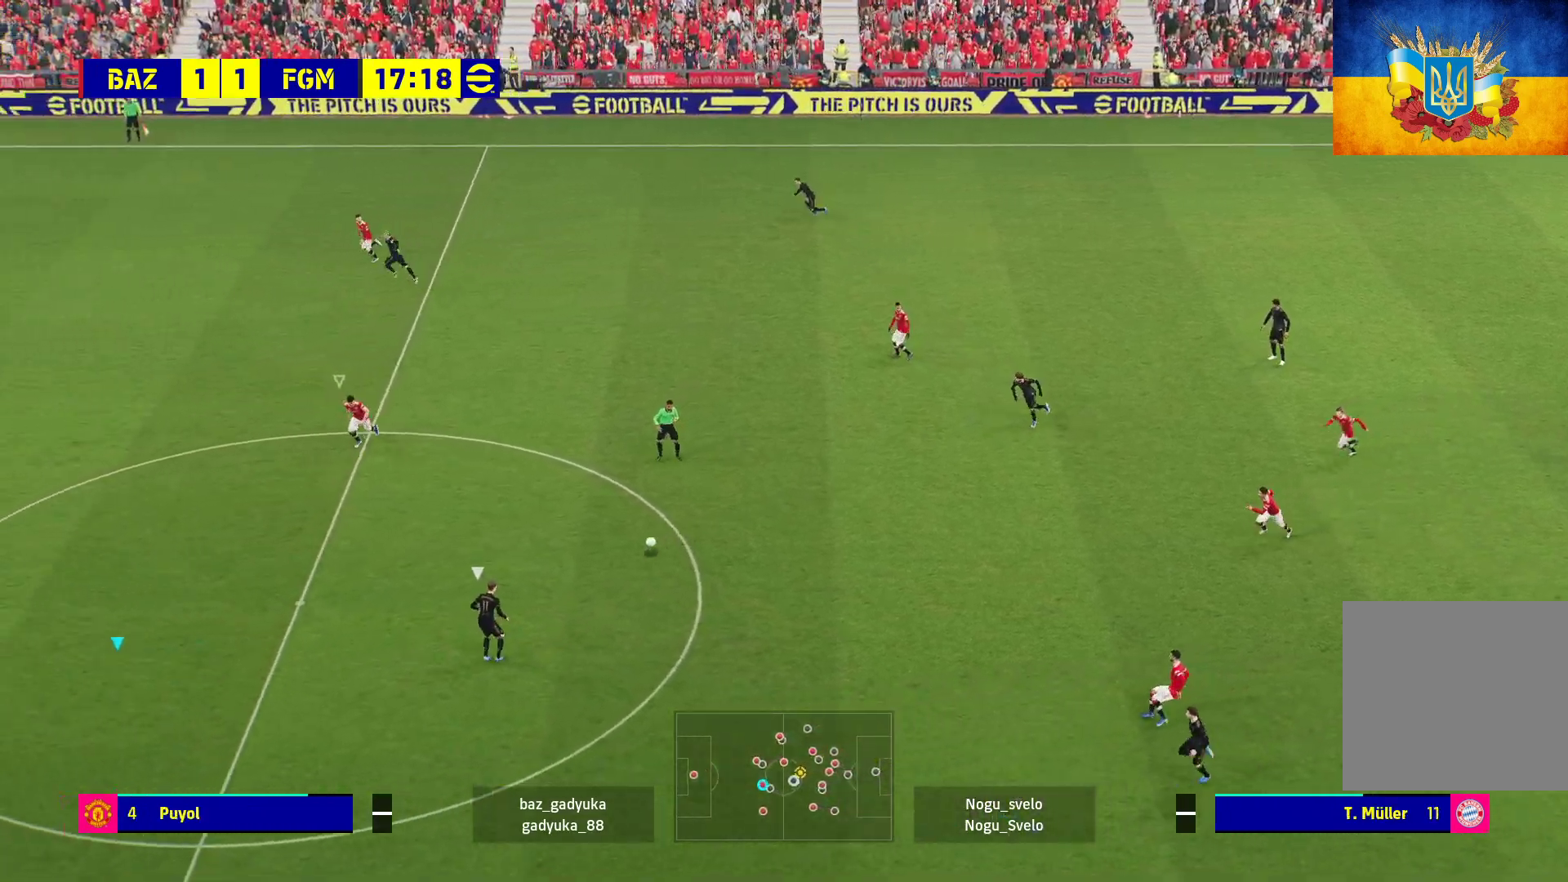
{"buttons": ["L2", "L3"], "left_stick": "right", "right_stick": "center", "events": [[167, "L2", "down"], [183, "L3", "down"], [350, "left_stick", "right"], [483, "R1", "up"]]}
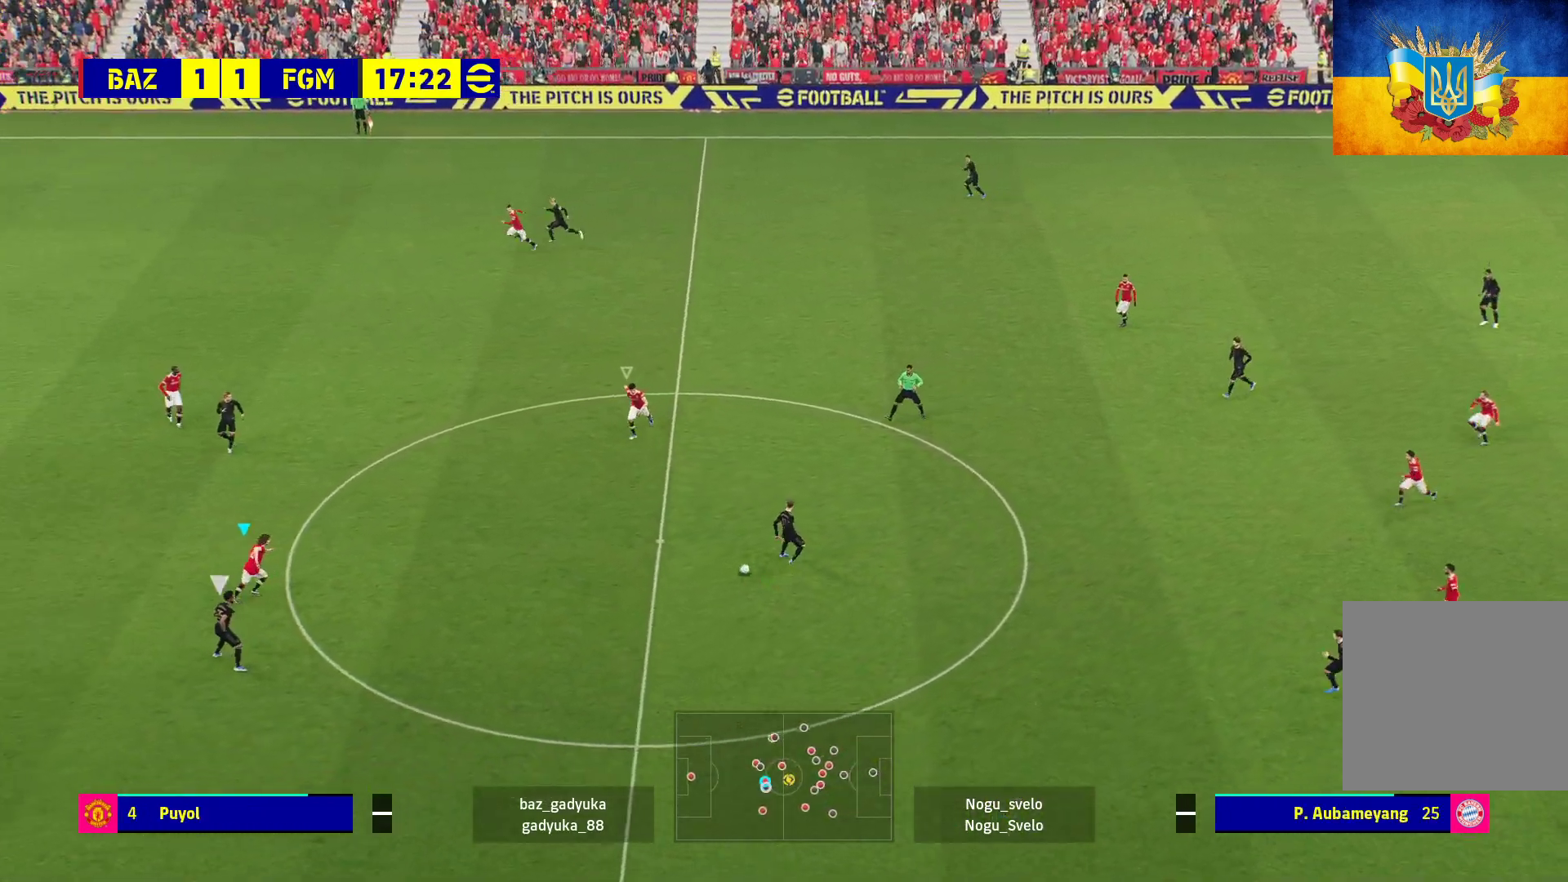
{"buttons": ["L2", "L3"], "left_stick": "down-right", "right_stick": "center", "events": [[133, "left_stick", "down-right"]]}
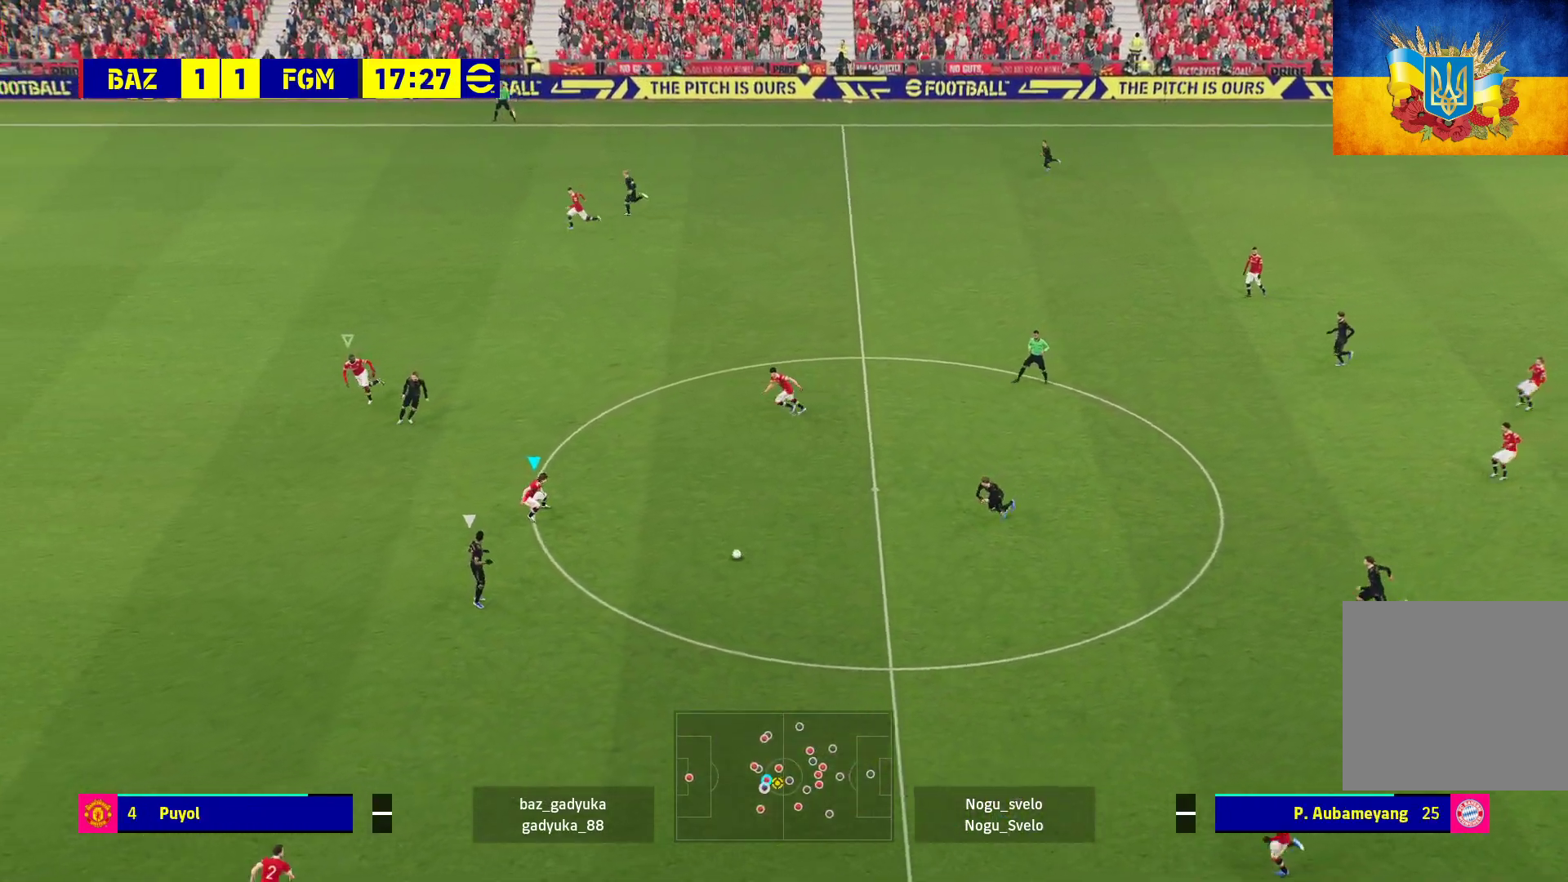
{"buttons": ["R1", "L3"], "left_stick": "down-left", "right_stick": "center", "events": [[33, "left_stick", "down"], [50, "L2", "up"], [133, "R1", "down"], [183, "left_stick", "down-left"]]}
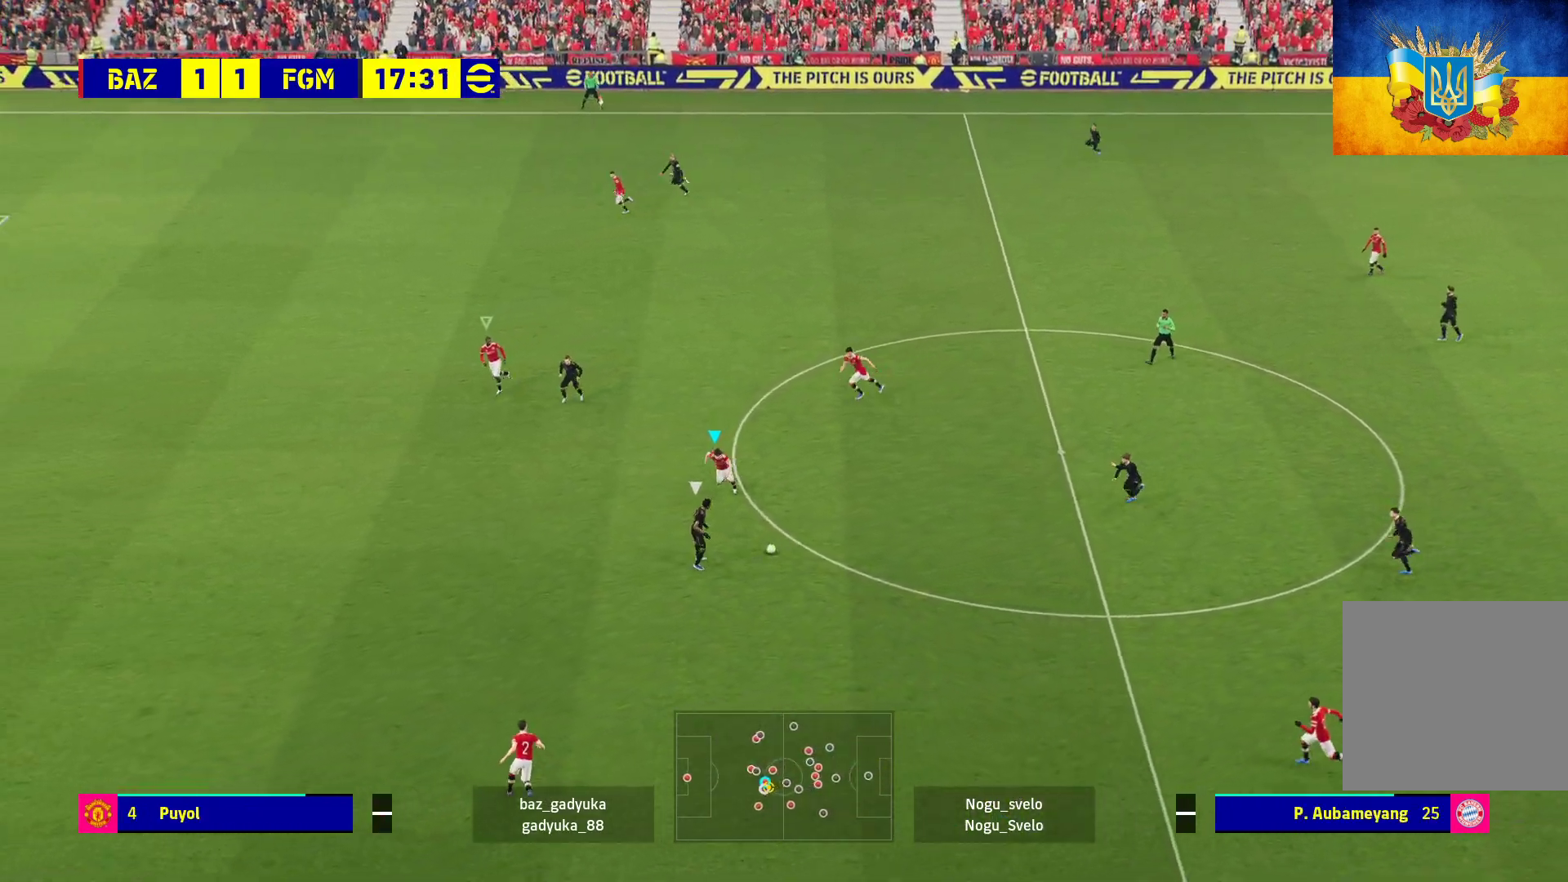
{"buttons": ["L2", "R1", "L3"], "left_stick": "down", "right_stick": "center", "events": [[117, "L2", "down"], [483, "left_stick", "down"]]}
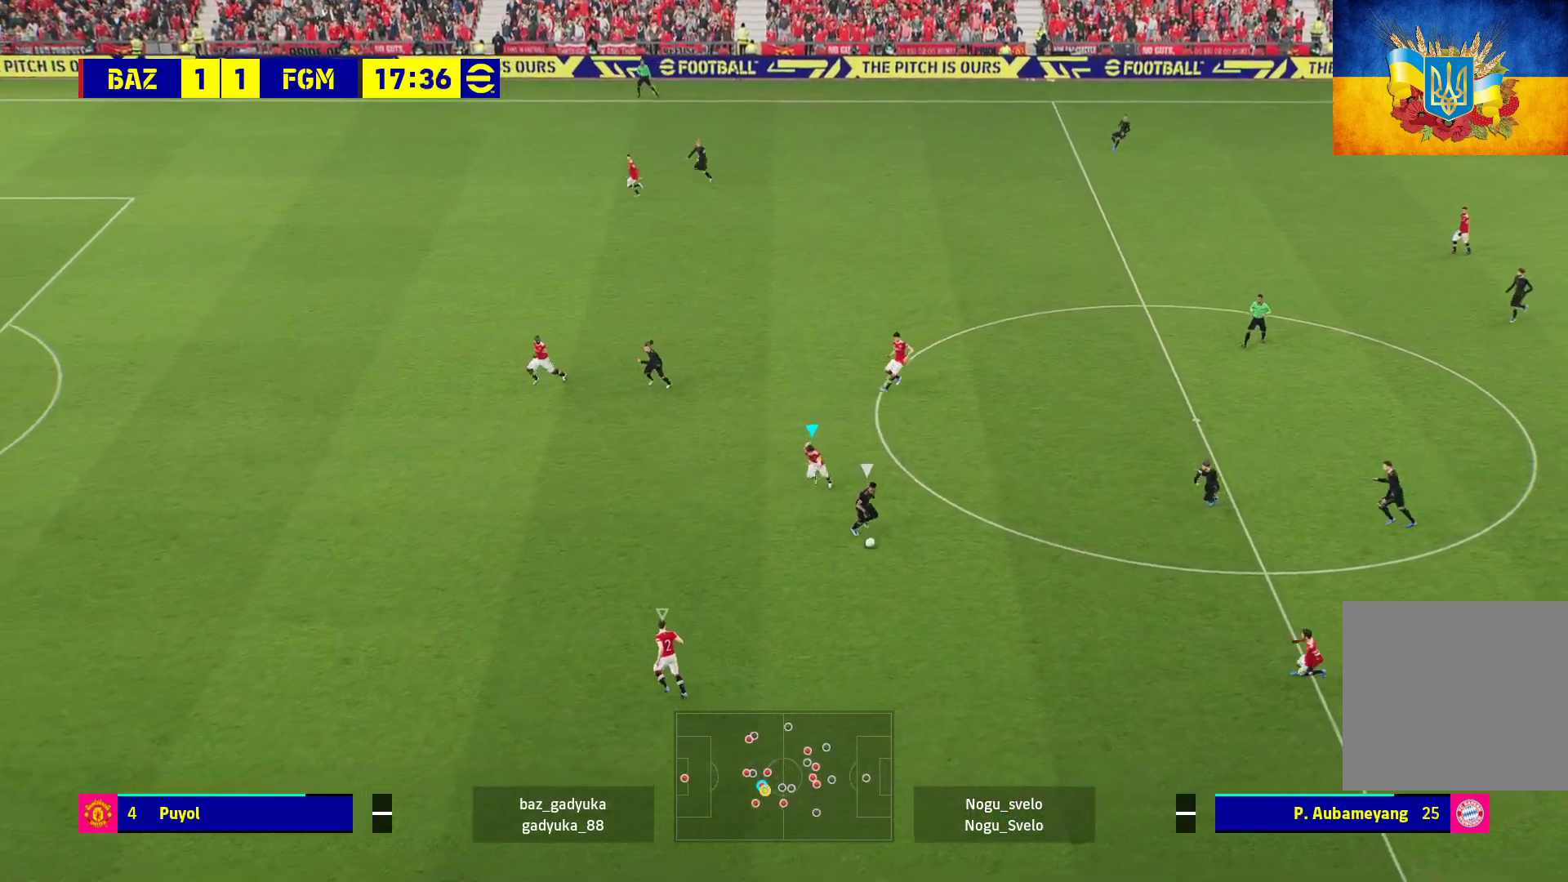
{"buttons": ["A", "L2", "R1"], "left_stick": "down-right", "right_stick": "center", "events": [[117, "left_stick", "down-right"], [133, "A", "down"], [267, "L3", "up"]]}
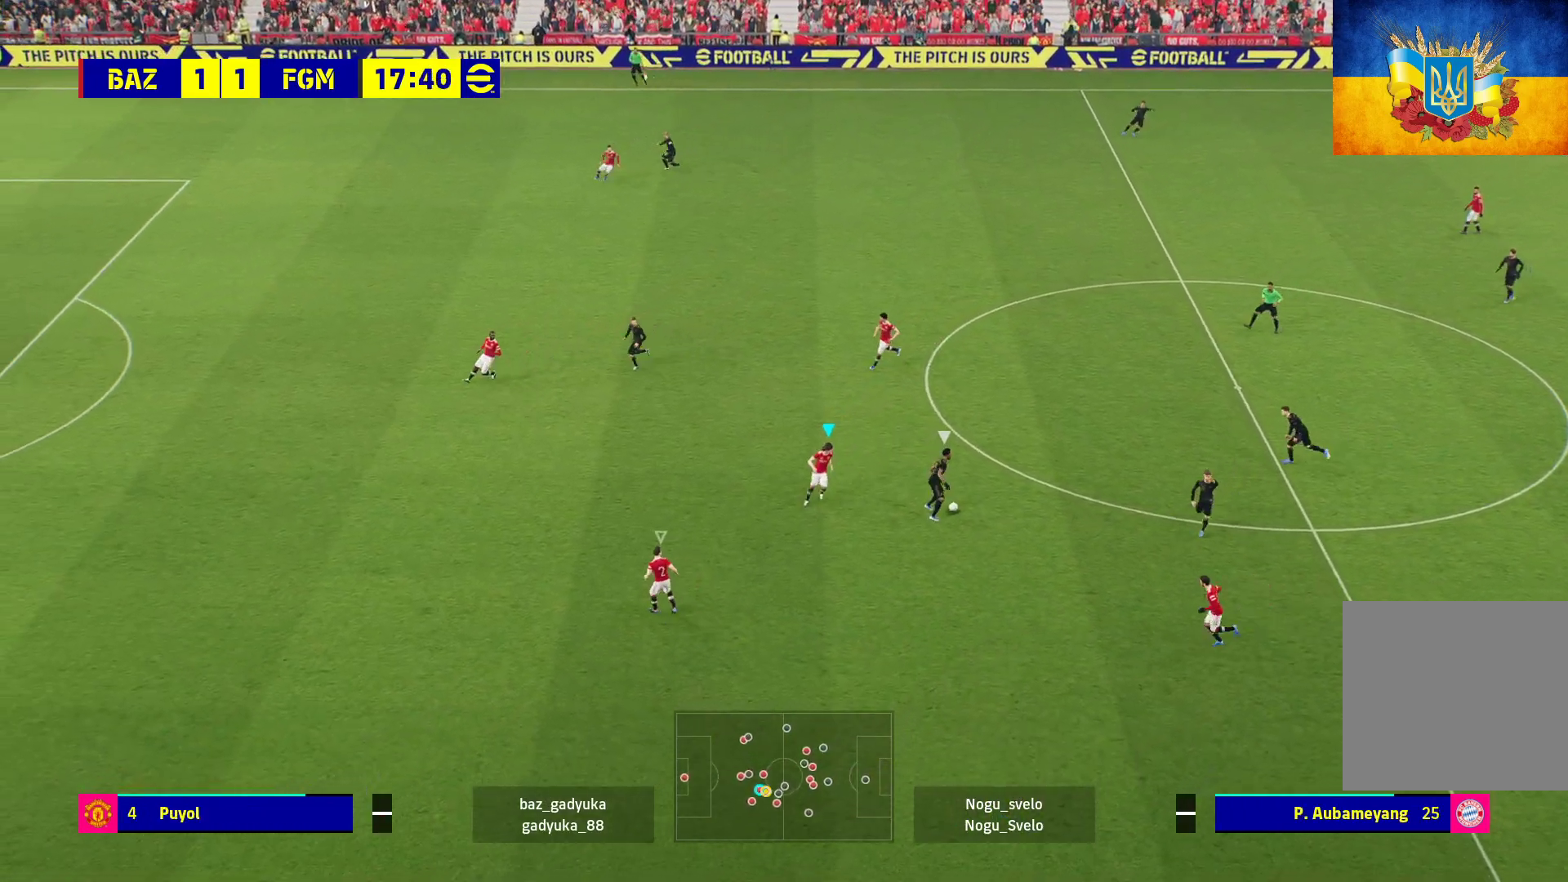
{"buttons": ["R1"], "left_stick": "up", "right_stick": "center", "events": [[83, "left_stick", "up-right"], [133, "left_stick", "up"], [150, "A", "up"], [217, "L2", "up"]]}
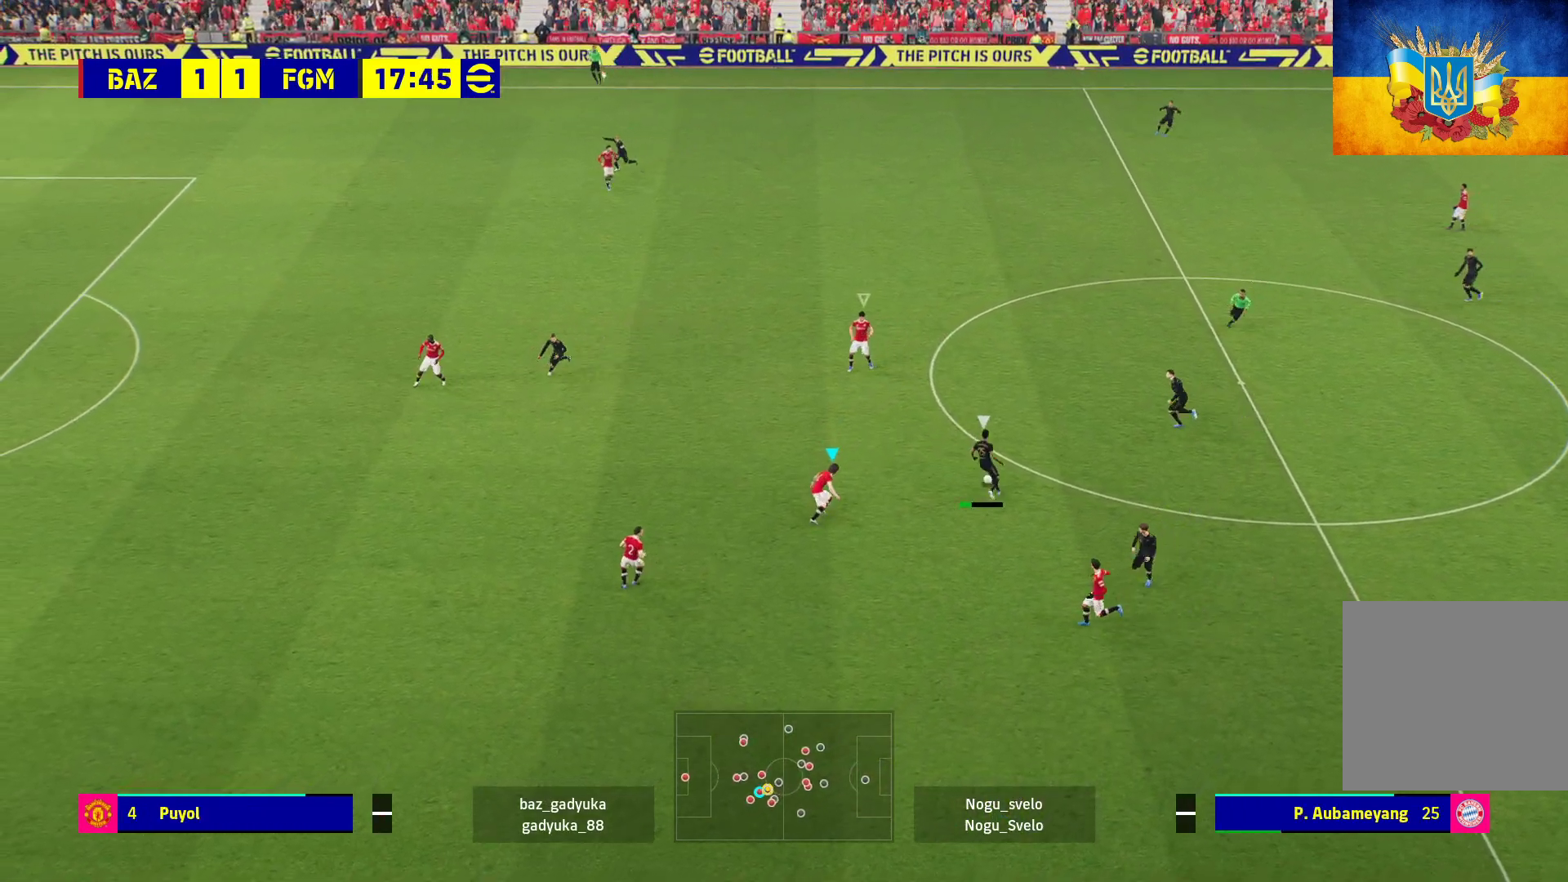
{"buttons": ["A", "R1"], "left_stick": "up", "right_stick": "center", "events": [[400, "A", "down"]]}